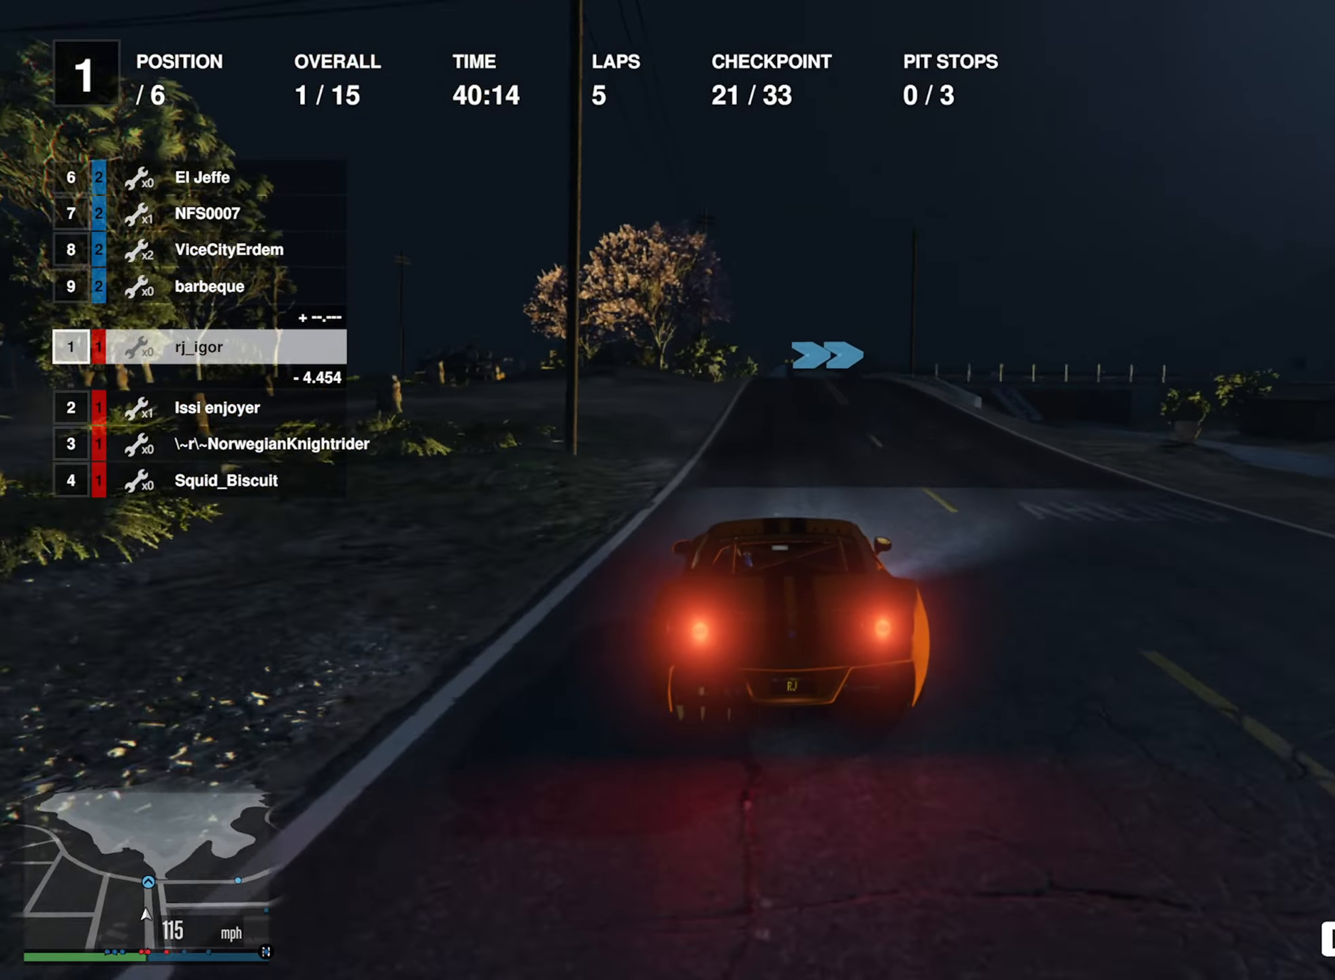
Gameplay with a controller (Xbox layout); each line is a JSON object with the inputs held at the frame after it. "events" lists button and stick changes between this image and that frame as [ms after this image, input, new state], when the widget could be followed in between. Not read: L2.
{"buttons": [], "left_stick": "center", "right_stick": "center", "events": [[450, "R2", "up"]]}
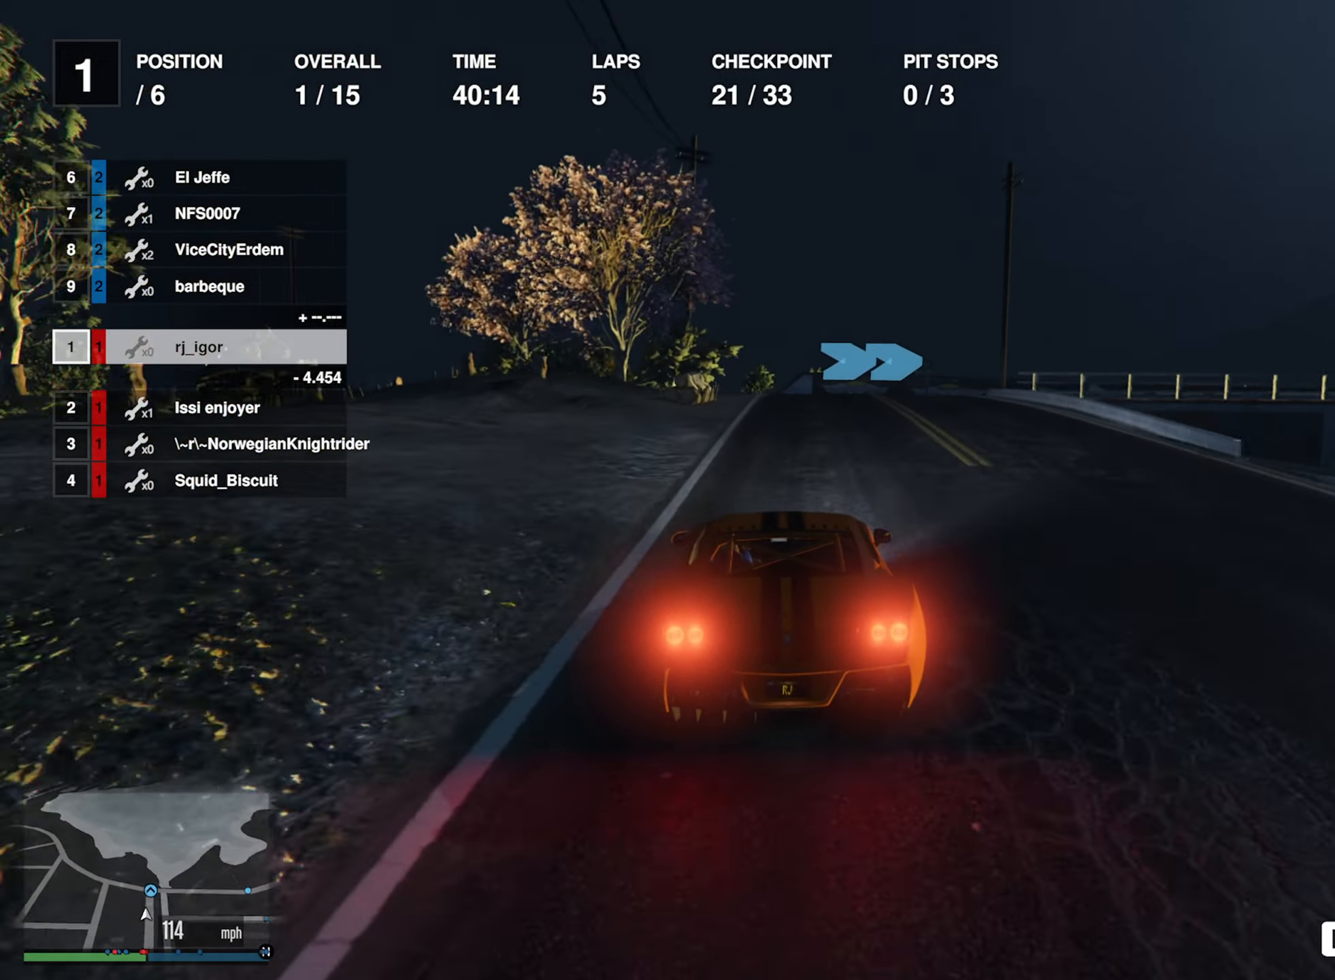
{"buttons": [], "left_stick": "down-right", "right_stick": "center", "events": [[100, "left_stick", "down-right"], [350, "left_stick", "center"], [450, "left_stick", "down-right"]]}
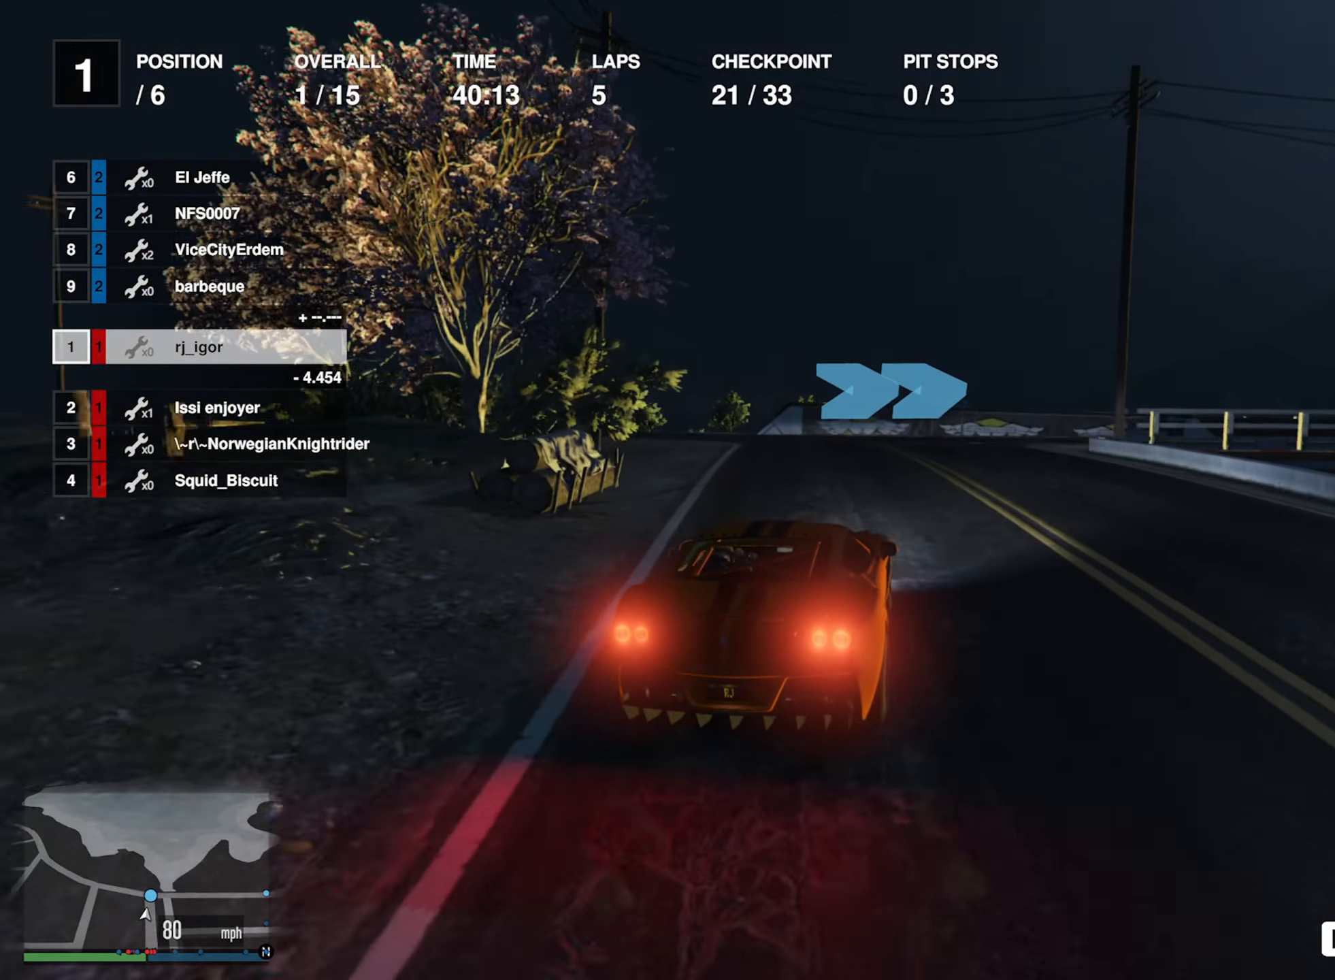
{"buttons": [], "left_stick": "right", "right_stick": "center", "events": [[116, "left_stick", "center"], [183, "left_stick", "right"]]}
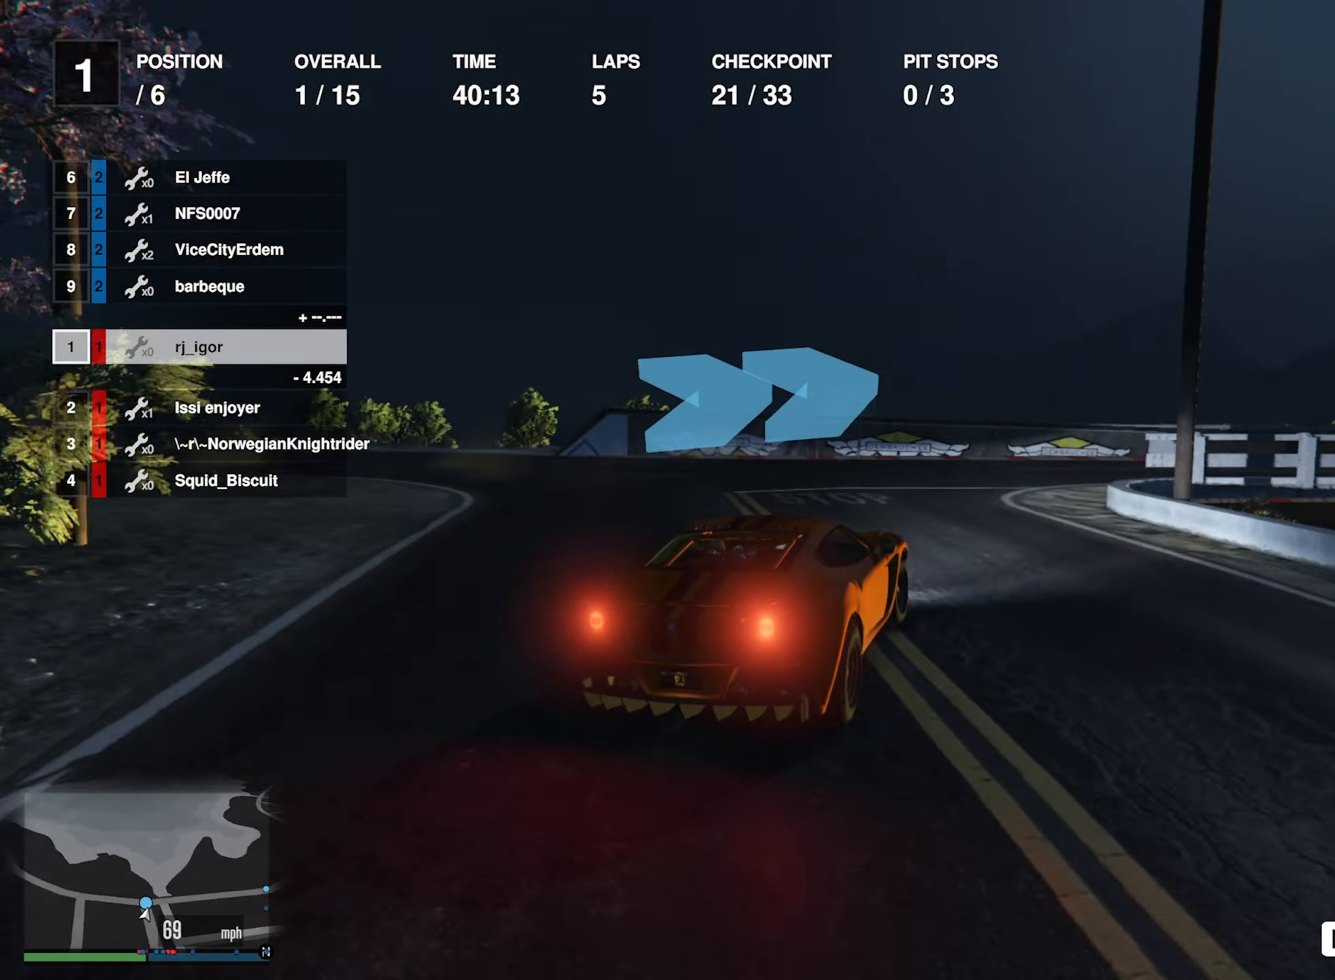
{"buttons": ["R2"], "left_stick": "right", "right_stick": "center", "events": [[500, "R2", "down"]]}
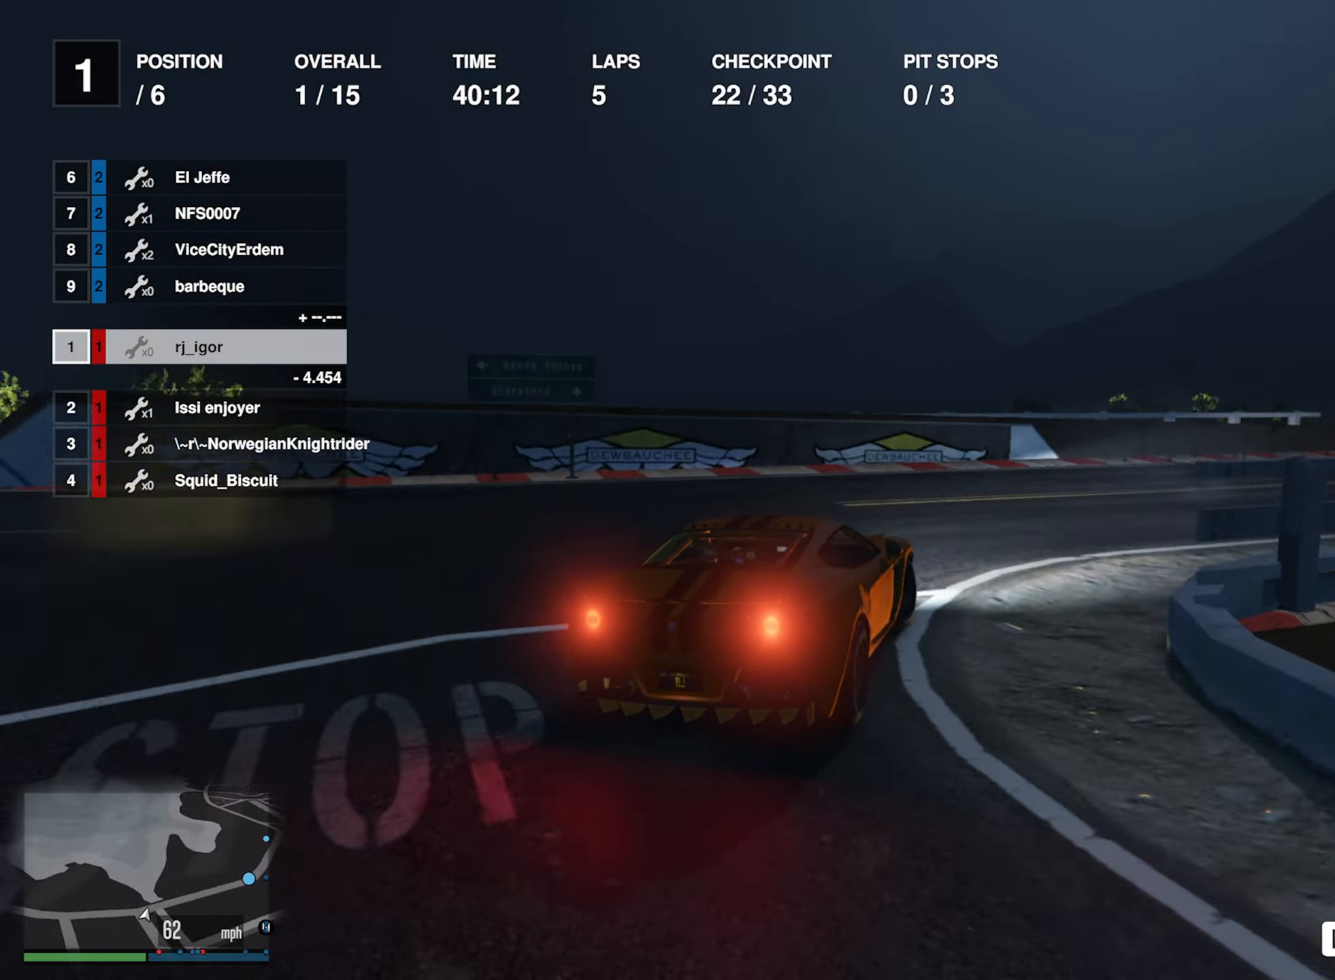
{"buttons": ["R2"], "left_stick": "center", "right_stick": "center", "events": [[66, "R2", "up"], [166, "R2", "down"], [216, "left_stick", "center"], [316, "left_stick", "down-right"], [433, "left_stick", "center"]]}
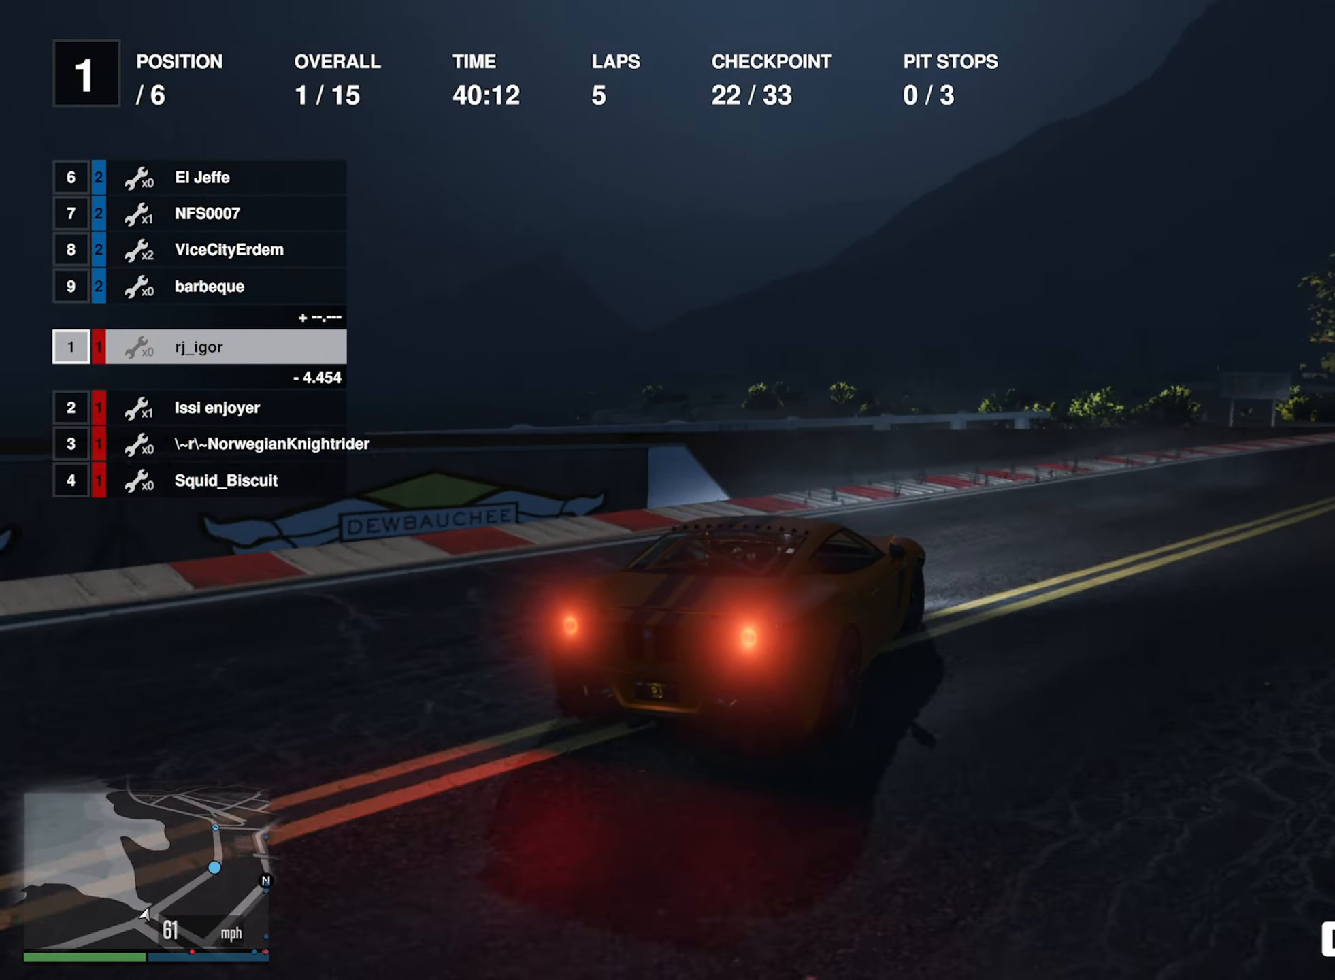
{"buttons": ["R2"], "left_stick": "center", "right_stick": "center", "events": [[83, "left_stick", "down-right"], [183, "left_stick", "center"], [283, "left_stick", "down-right"], [417, "left_stick", "center"]]}
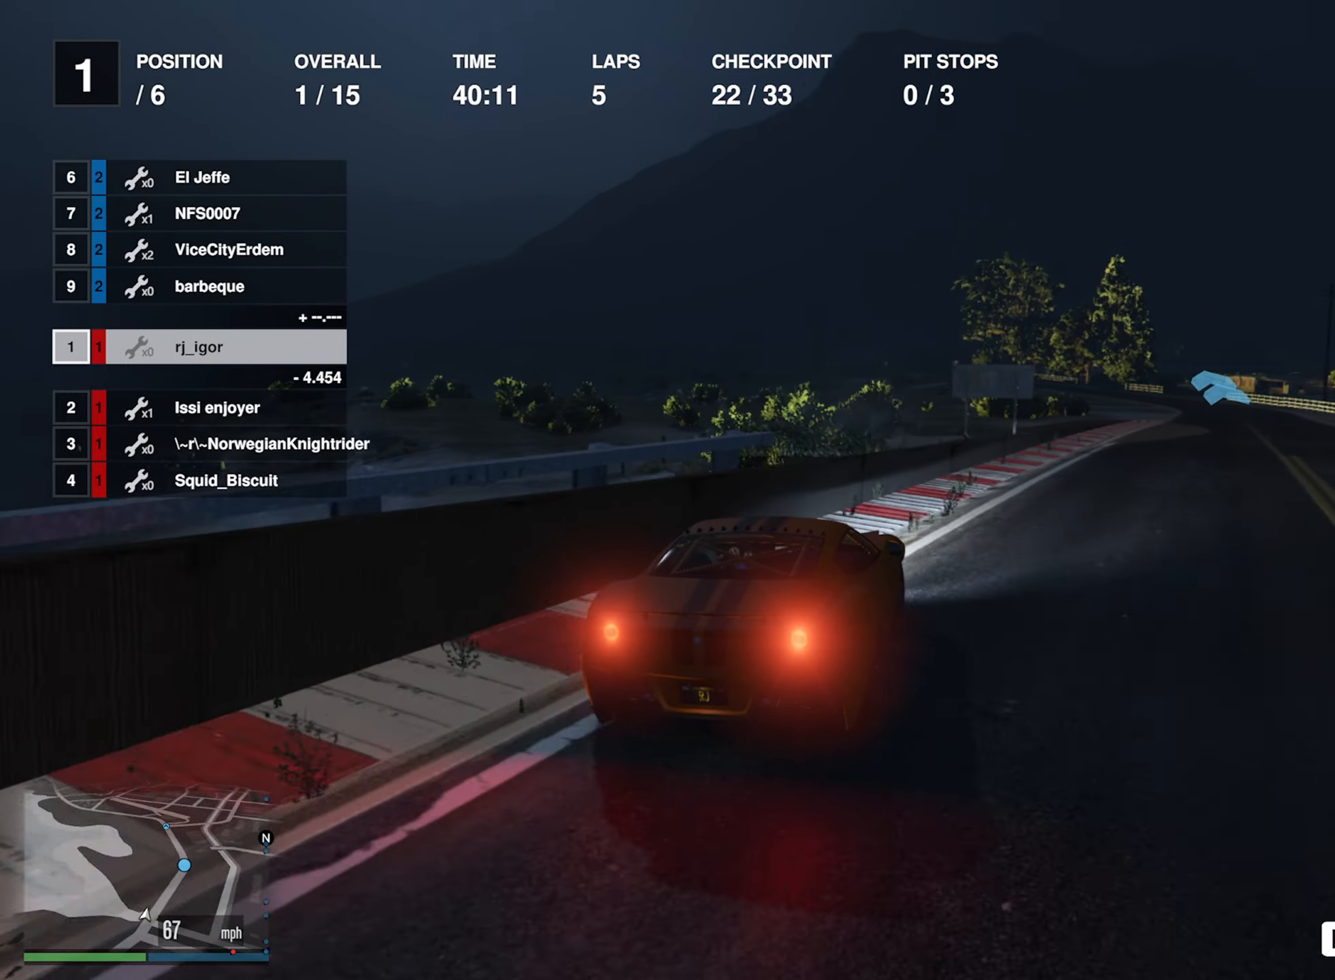
{"buttons": ["R2"], "left_stick": "center", "right_stick": "center", "events": [[17, "left_stick", "down-right"], [150, "left_stick", "center"], [267, "left_stick", "down-right"], [383, "left_stick", "center"]]}
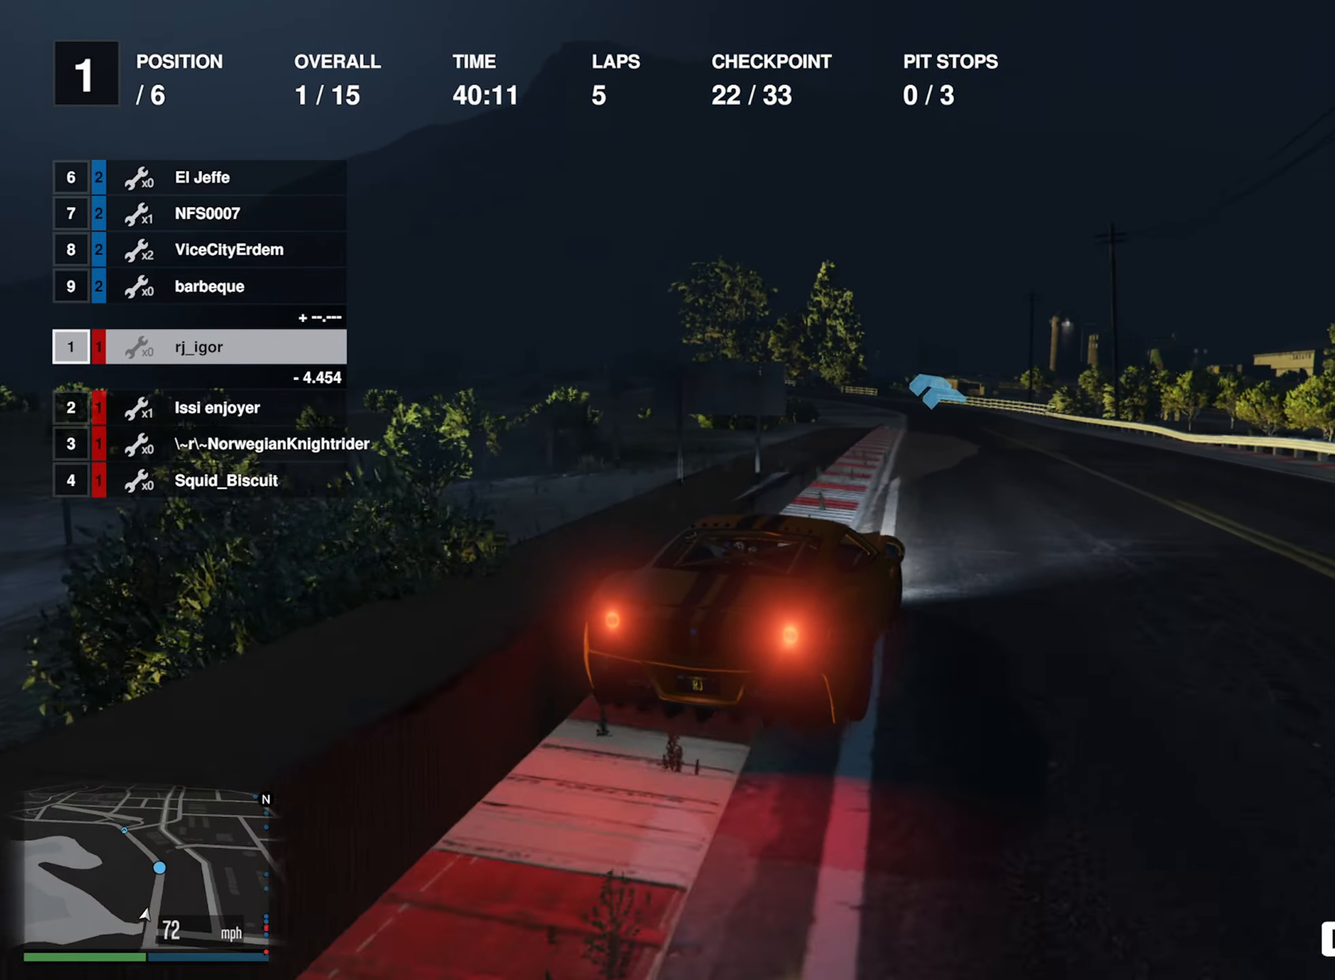
{"buttons": ["R2"], "left_stick": "left", "right_stick": "center", "events": [[150, "left_stick", "left"], [317, "left_stick", "center"], [383, "left_stick", "left"]]}
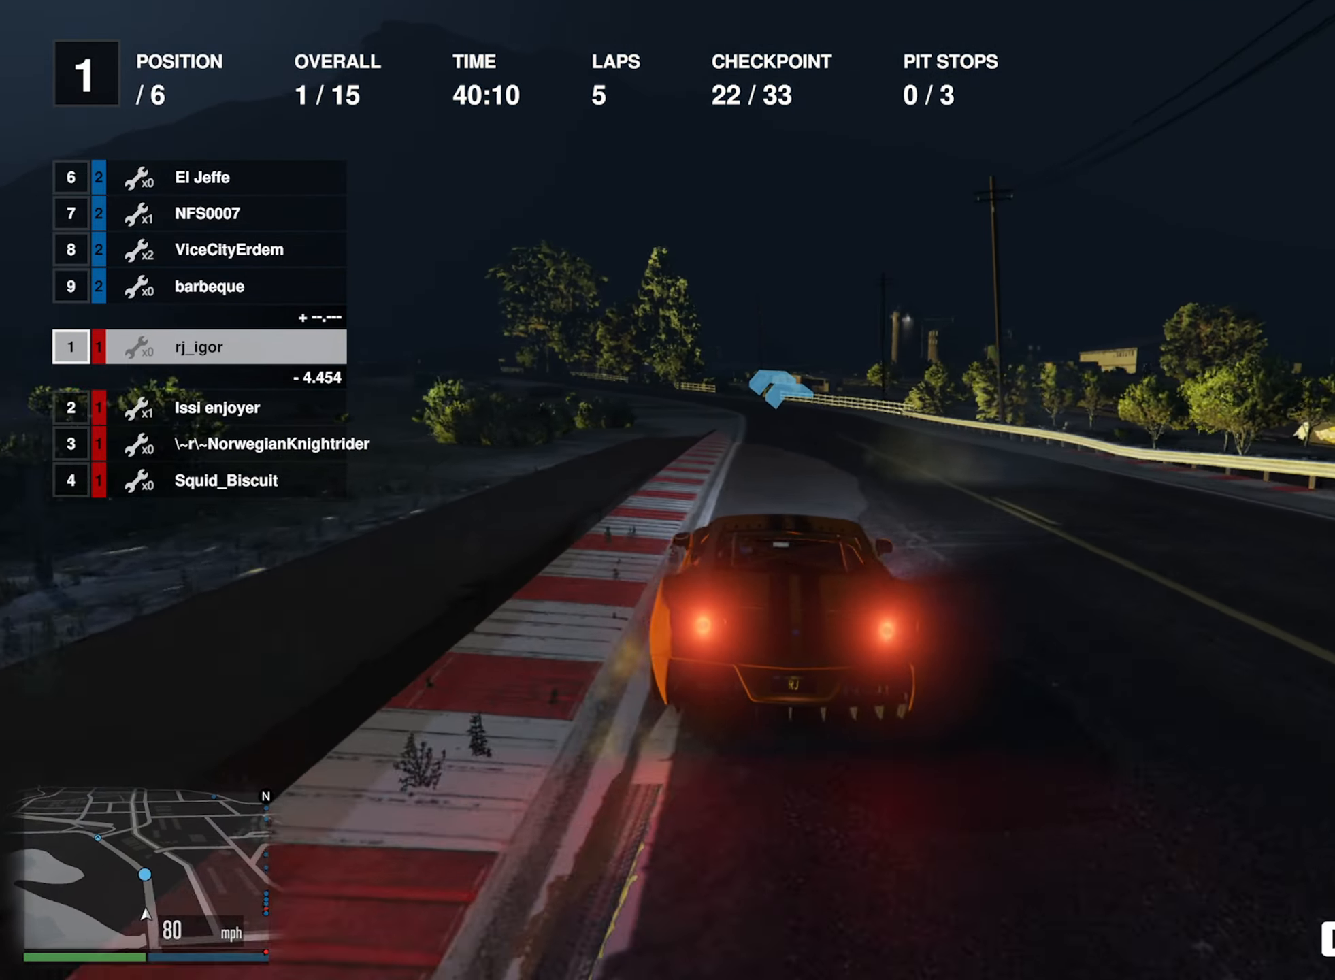
{"buttons": ["R2"], "left_stick": "right", "right_stick": "center", "events": [[33, "left_stick", "center"], [417, "left_stick", "right"]]}
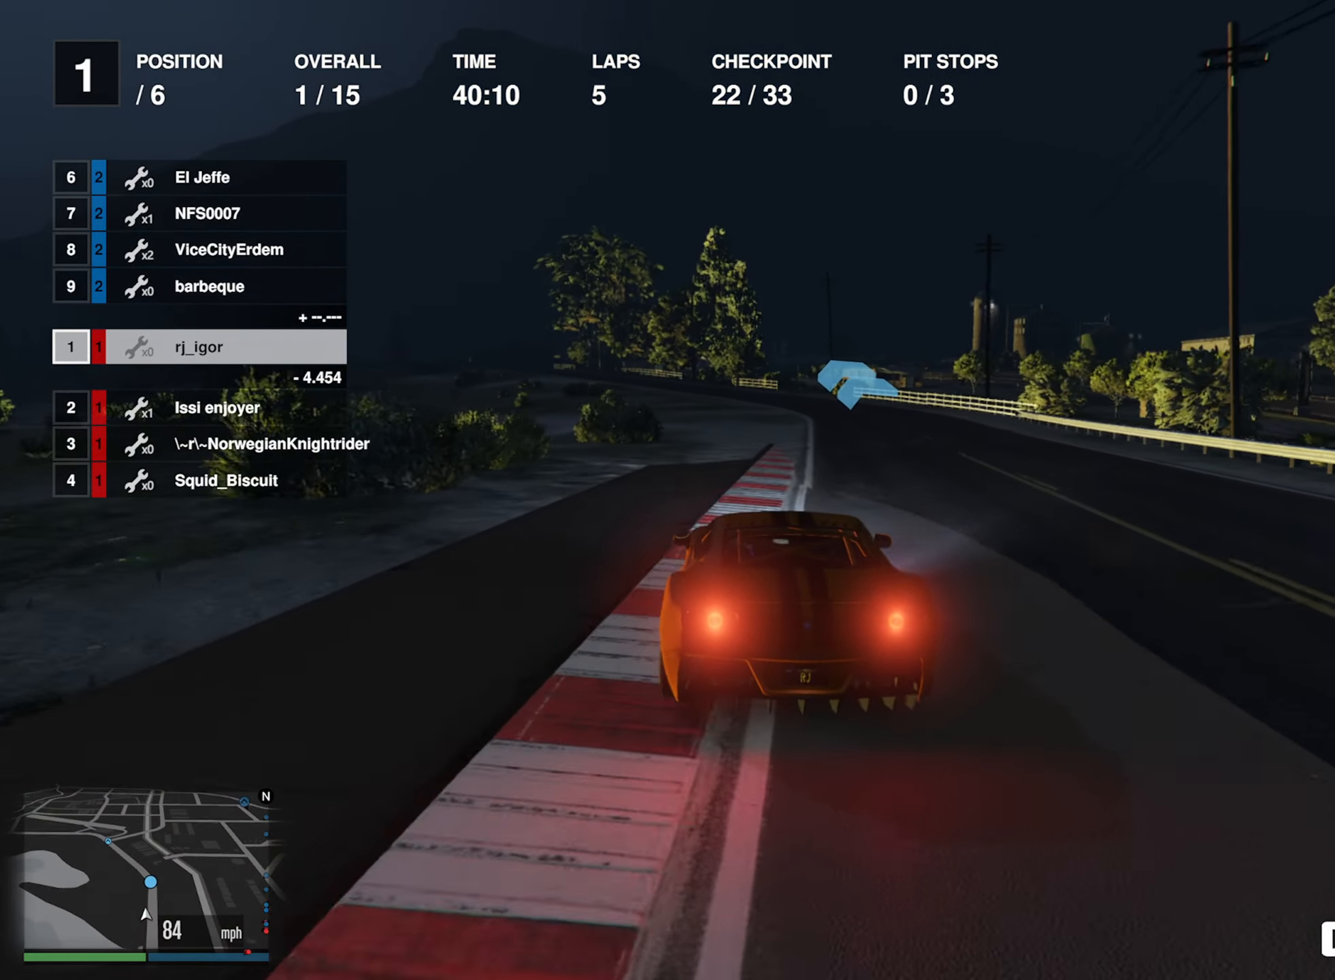
{"buttons": ["R2"], "left_stick": "center", "right_stick": "center", "events": [[67, "left_stick", "center"], [300, "left_stick", "down-right"], [433, "left_stick", "center"]]}
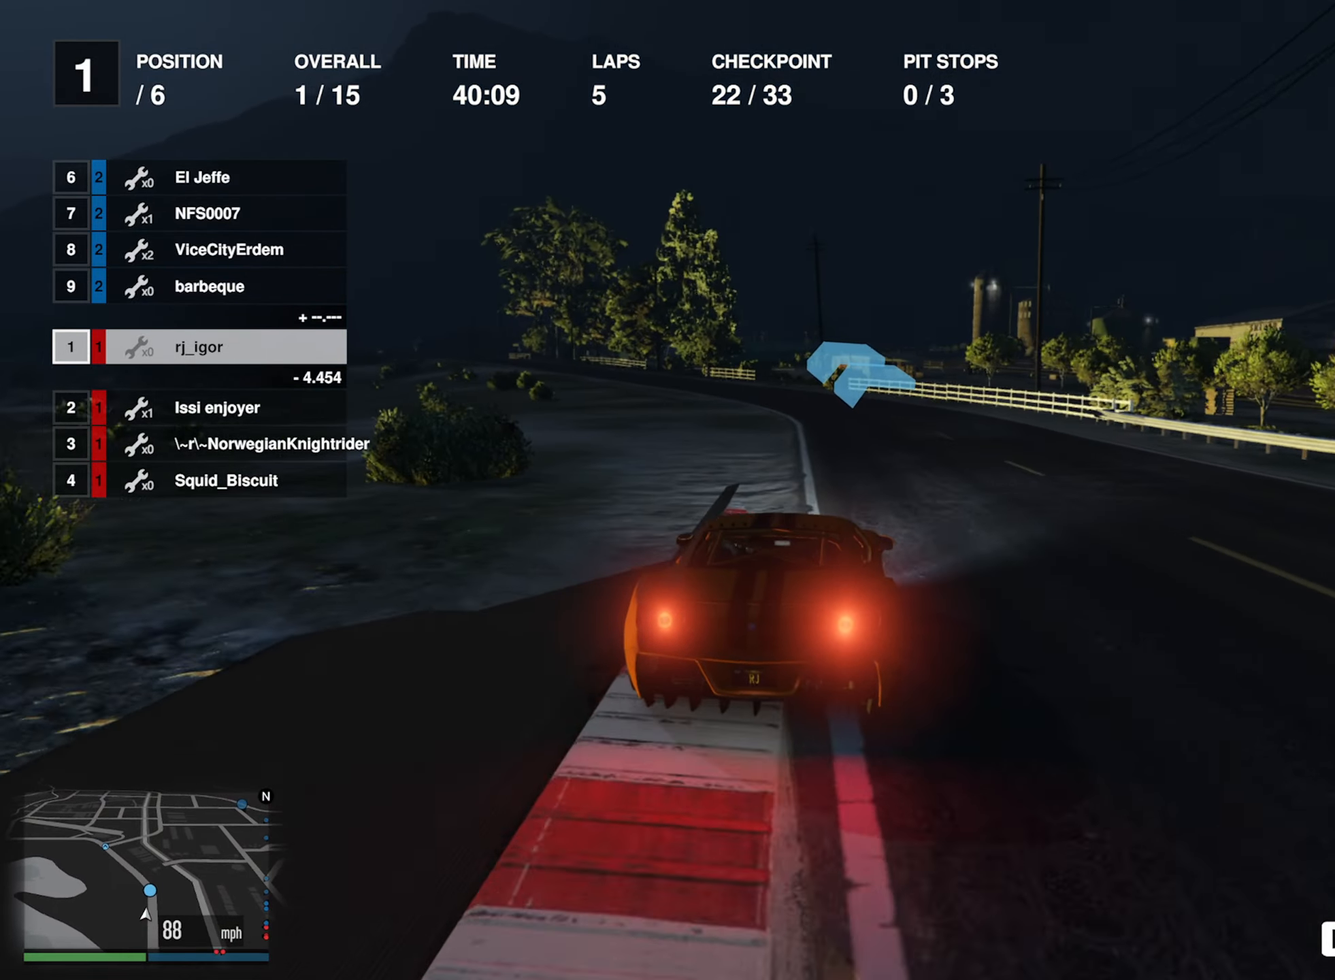
{"buttons": ["R2"], "left_stick": "center", "right_stick": "center", "events": [[333, "left_stick", "left"], [467, "left_stick", "center"]]}
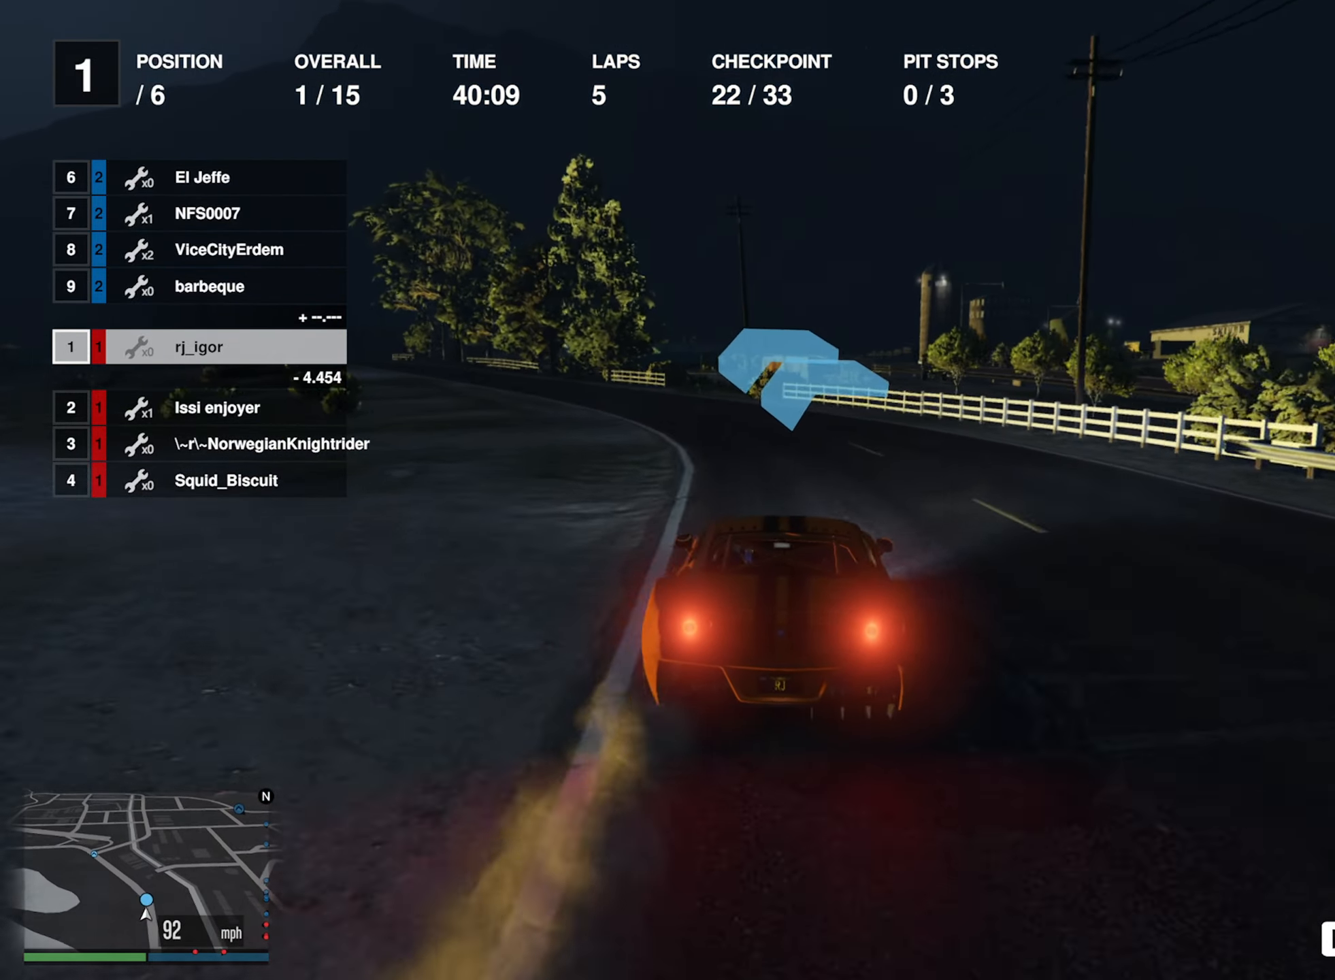
{"buttons": ["R2"], "left_stick": "center", "right_stick": "center", "events": [[67, "left_stick", "left"], [233, "left_stick", "center"], [300, "left_stick", "left"], [450, "left_stick", "center"]]}
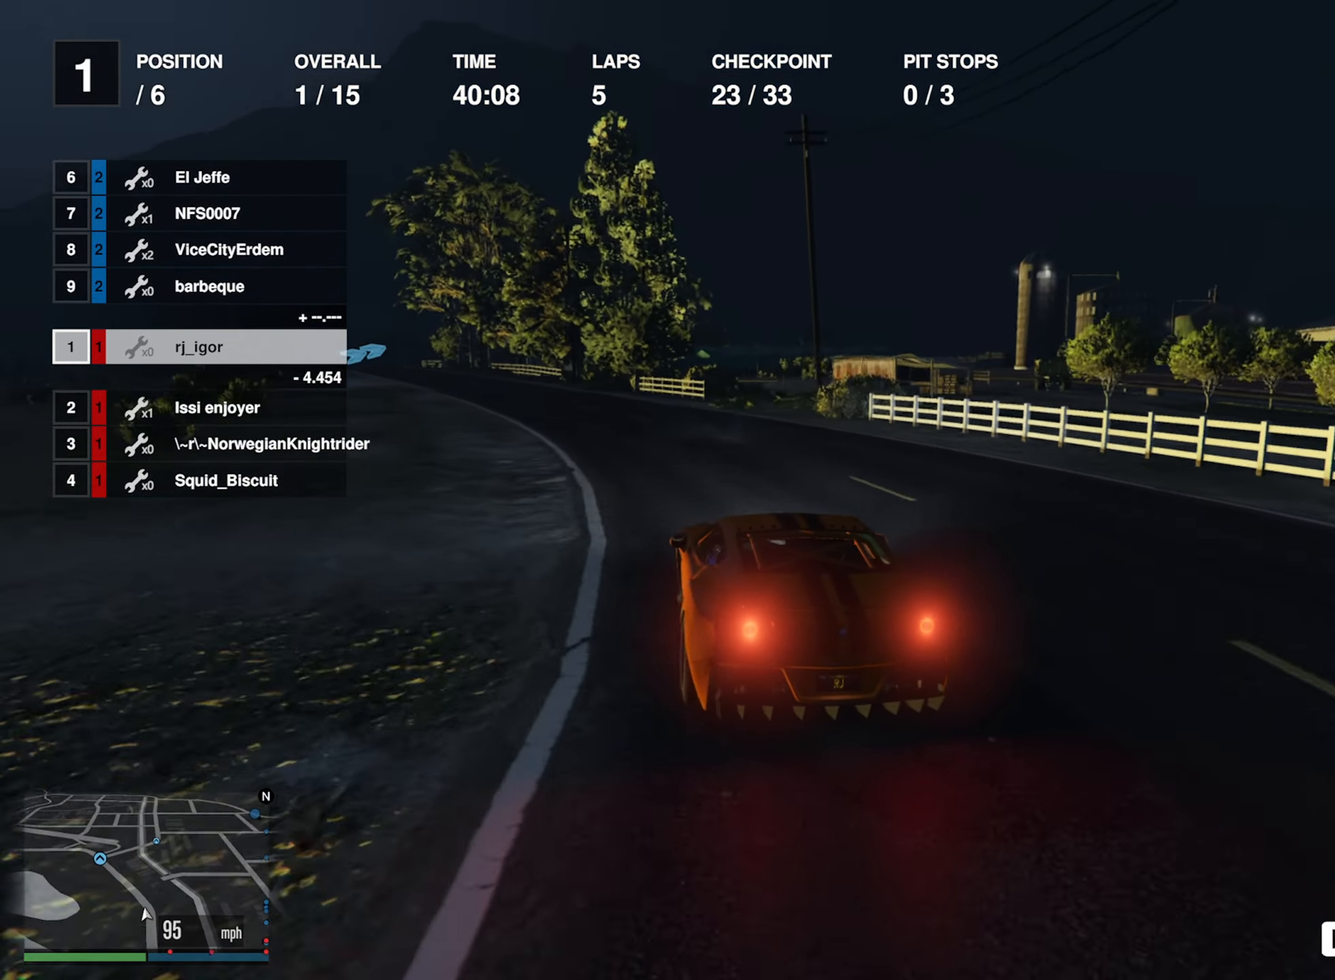
{"buttons": ["R2"], "left_stick": "center", "right_stick": "center", "events": [[83, "left_stick", "left"], [217, "left_stick", "center"], [333, "left_stick", "left"], [467, "left_stick", "center"]]}
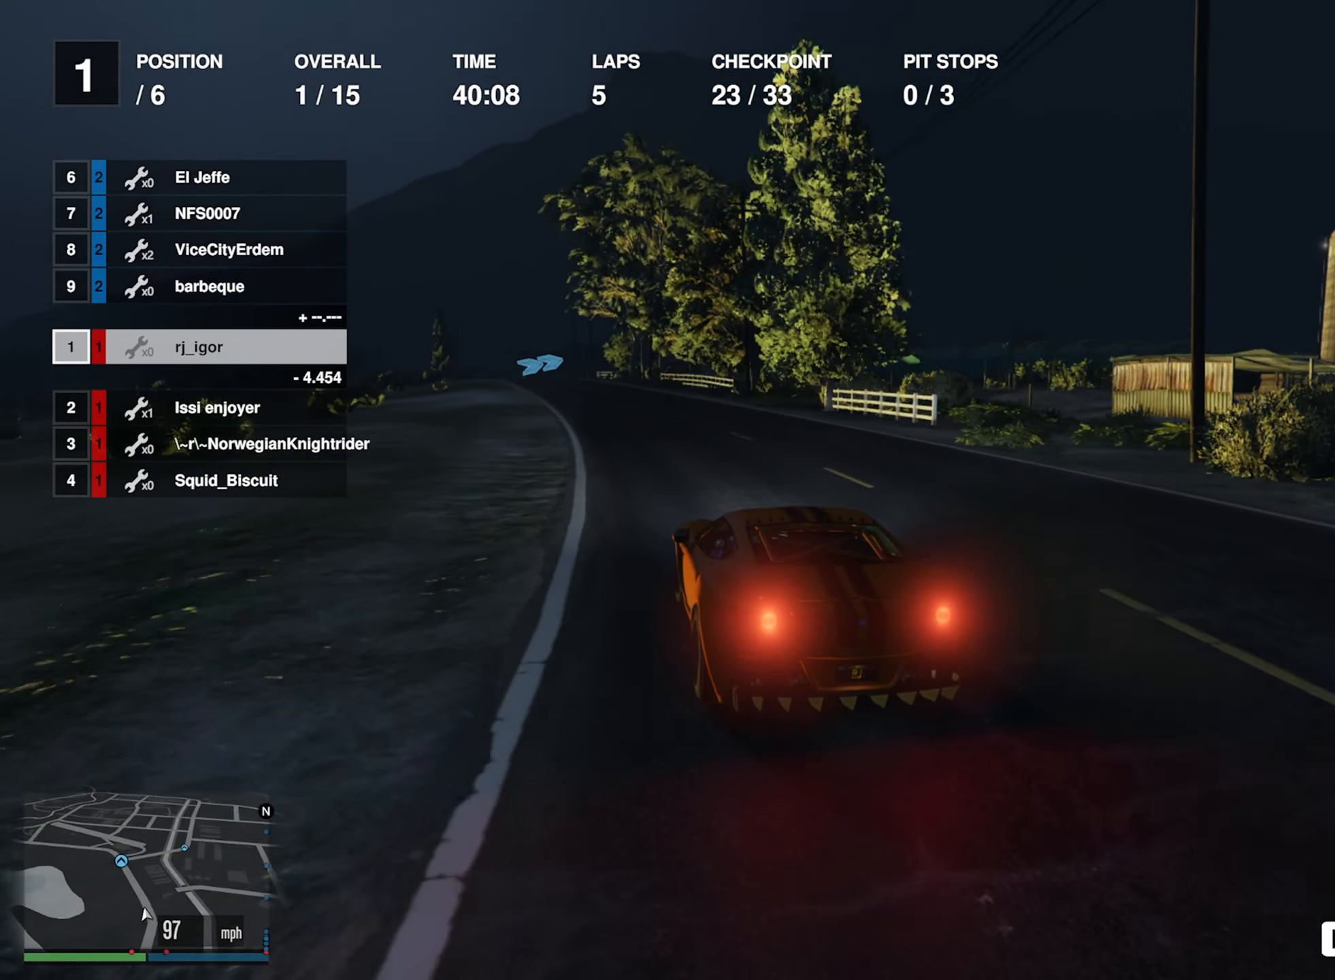
{"buttons": ["R2"], "left_stick": "center", "right_stick": "center", "events": []}
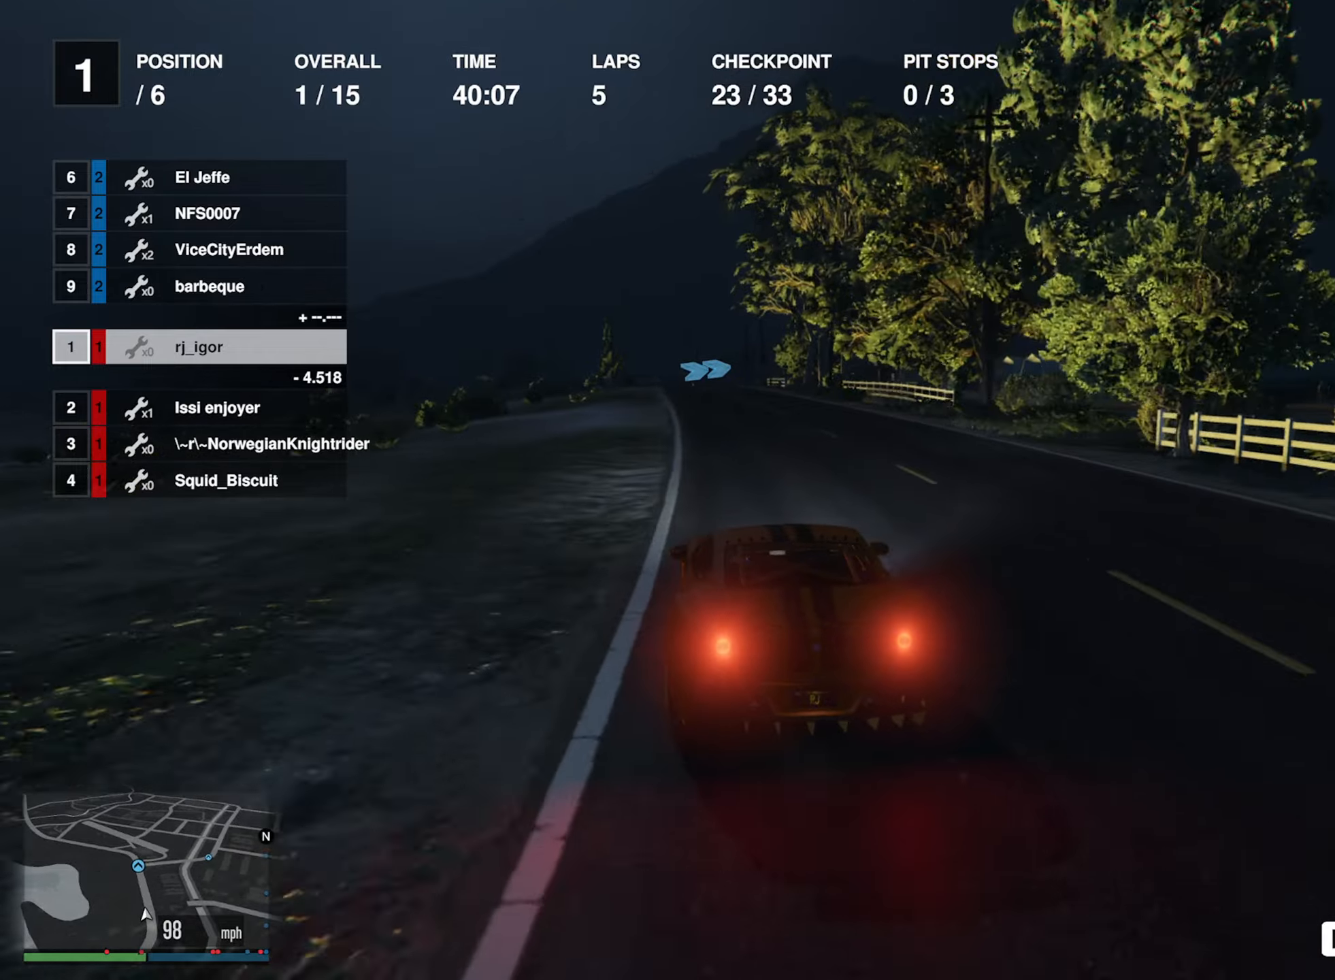
{"buttons": ["R2"], "left_stick": "center", "right_stick": "center", "events": [[150, "left_stick", "left"], [234, "left_stick", "center"]]}
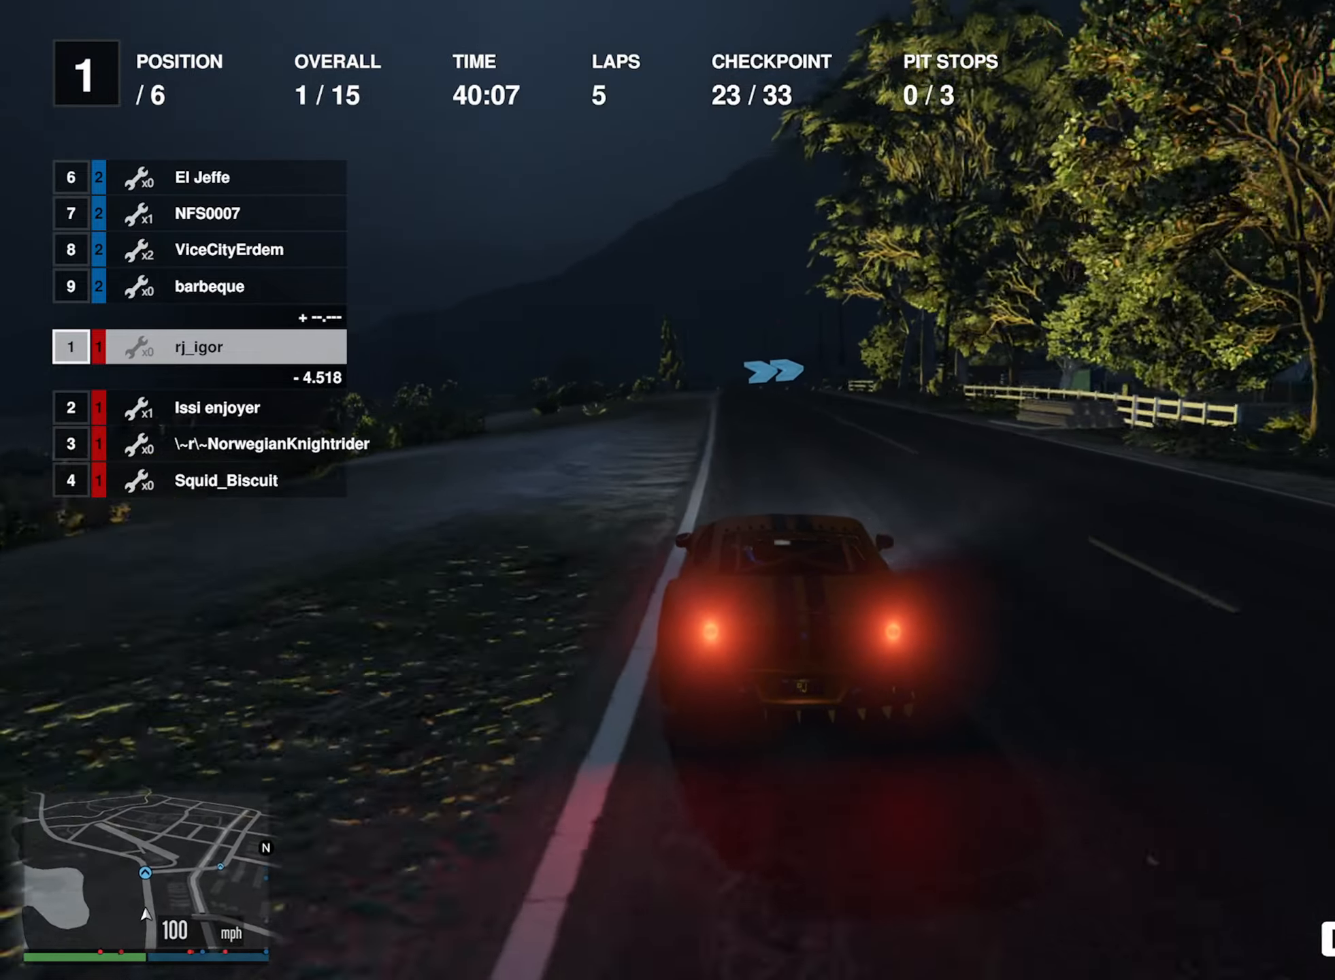
{"buttons": ["R2"], "left_stick": "left", "right_stick": "center", "events": [[500, "left_stick", "left"]]}
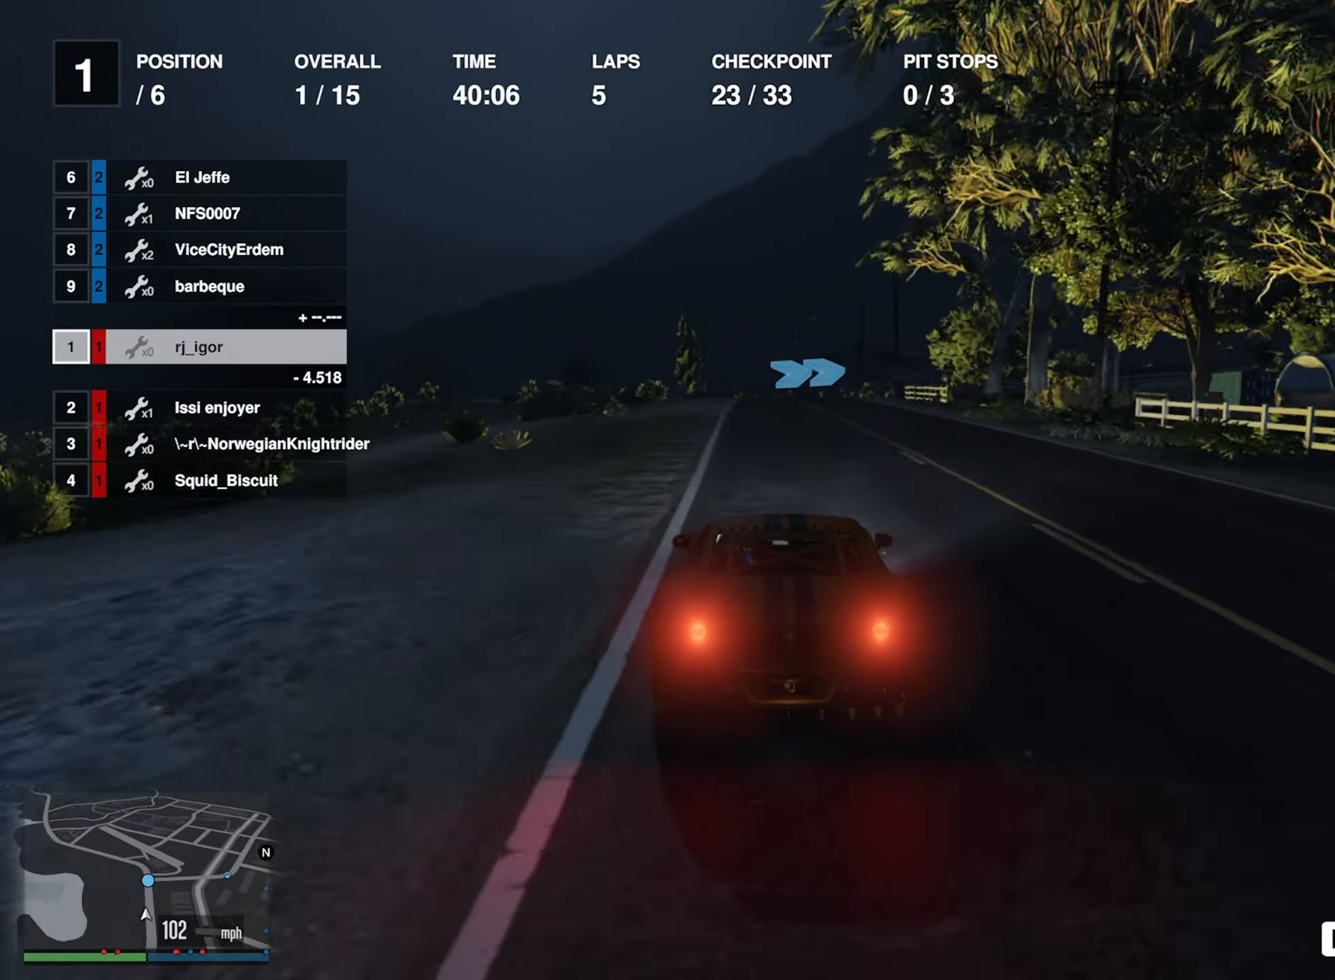
{"buttons": [], "left_stick": "center", "right_stick": "center", "events": [[84, "left_stick", "center"], [500, "R2", "up"]]}
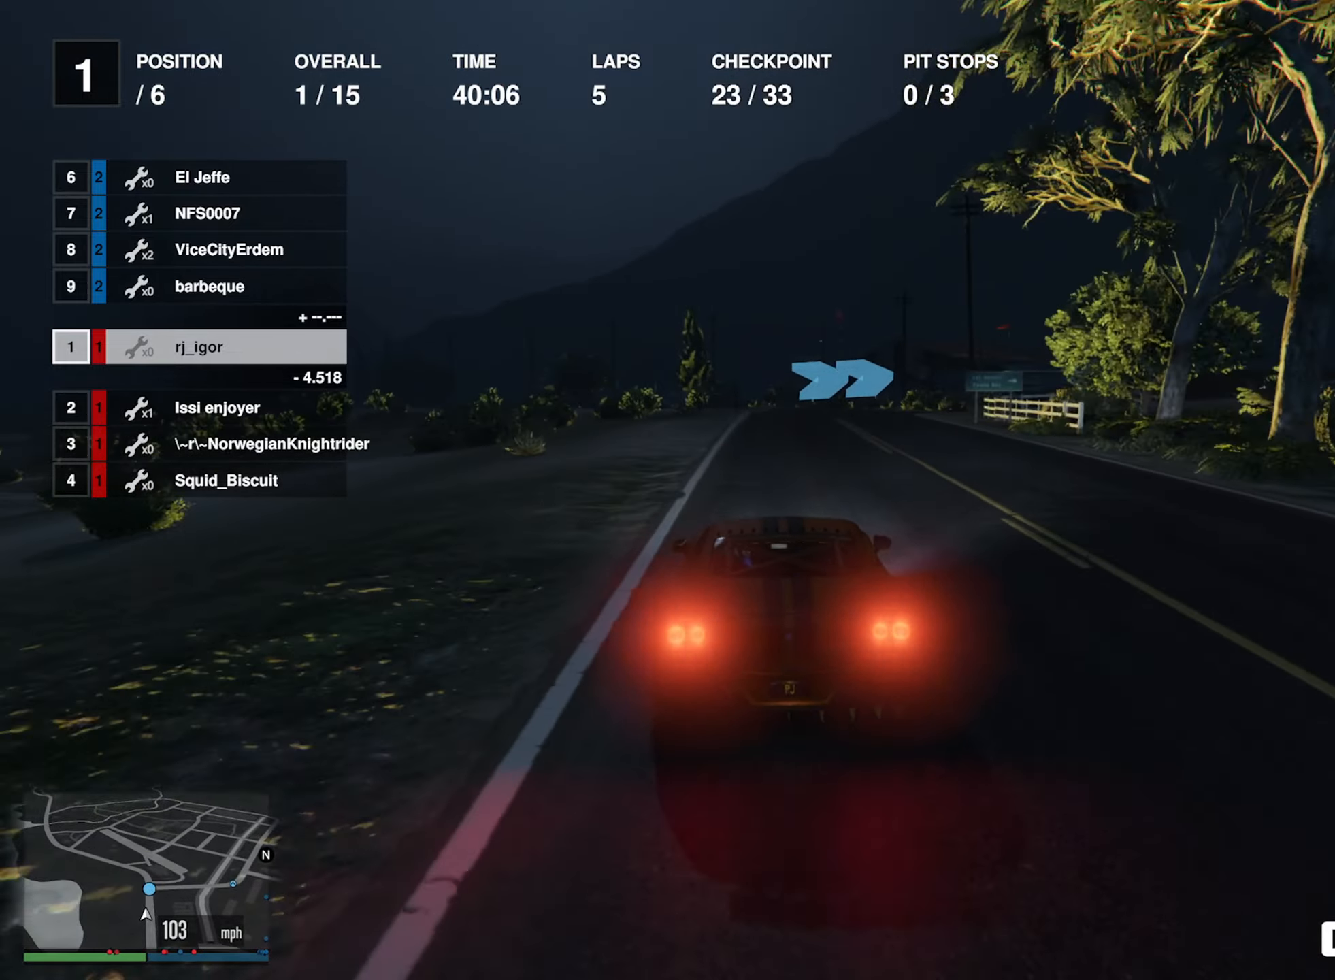
{"buttons": [], "left_stick": "center", "right_stick": "center", "events": [[150, "left_stick", "down-right"], [284, "left_stick", "center"], [384, "left_stick", "down-right"], [484, "left_stick", "center"]]}
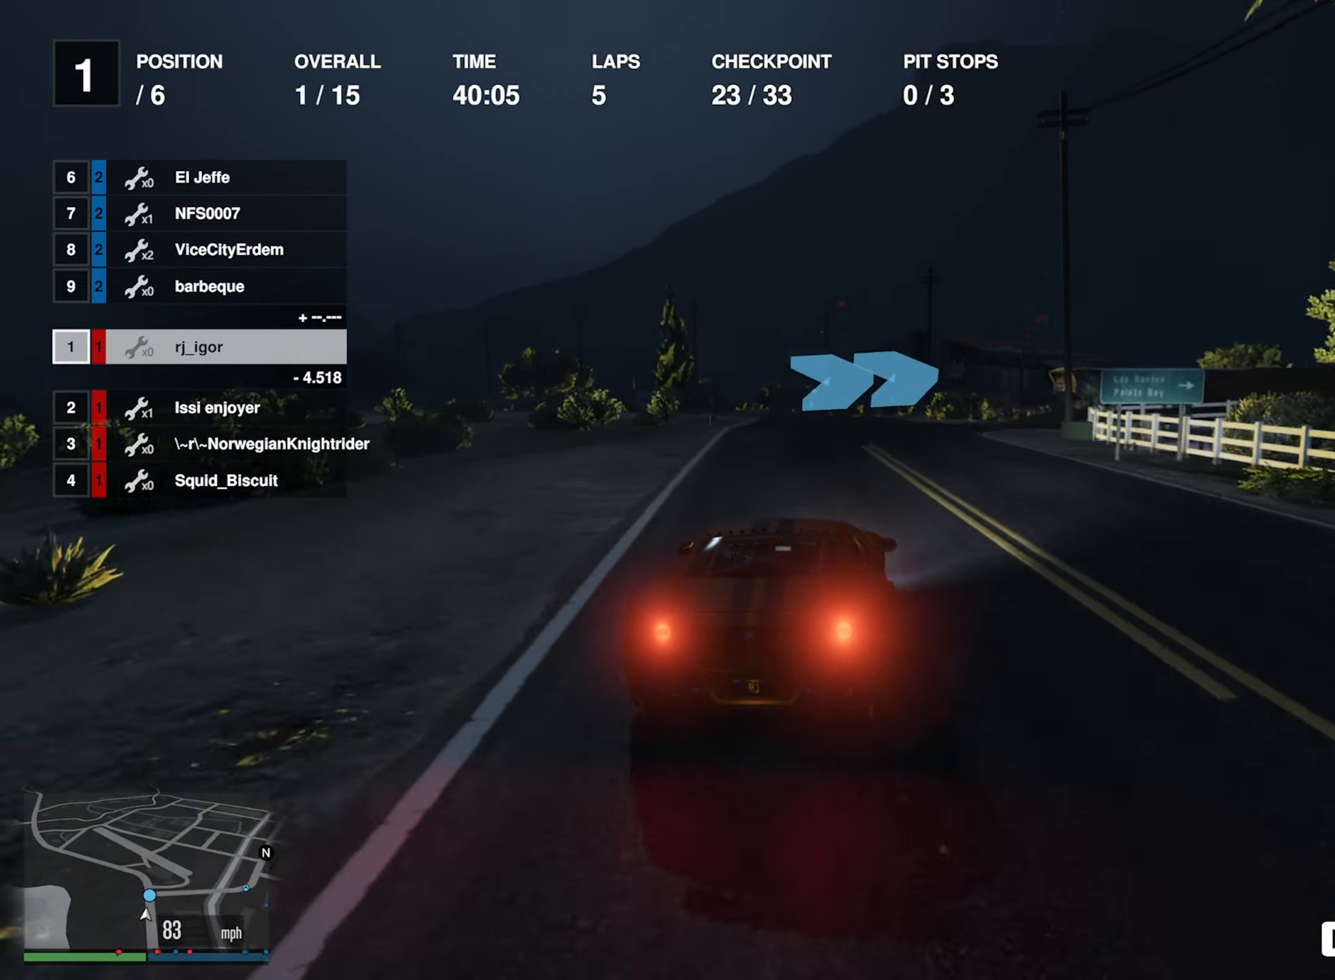
{"buttons": [], "left_stick": "down-right", "right_stick": "center", "events": [[84, "left_stick", "down-right"], [200, "left_stick", "center"], [234, "R2", "down"], [300, "left_stick", "down-right"], [350, "R2", "up"]]}
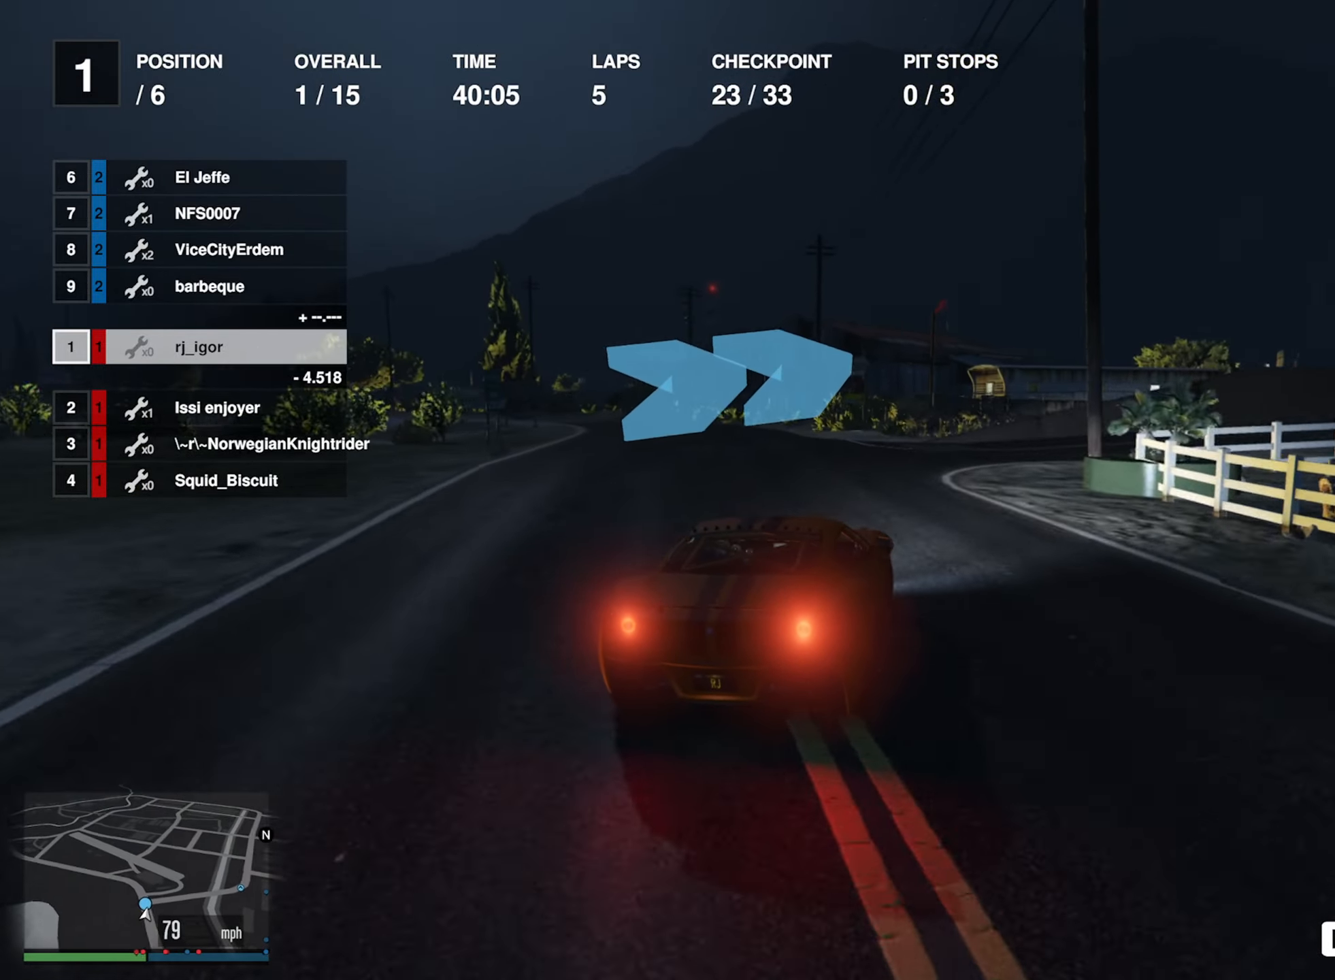
{"buttons": [], "left_stick": "down-right", "right_stick": "center", "events": []}
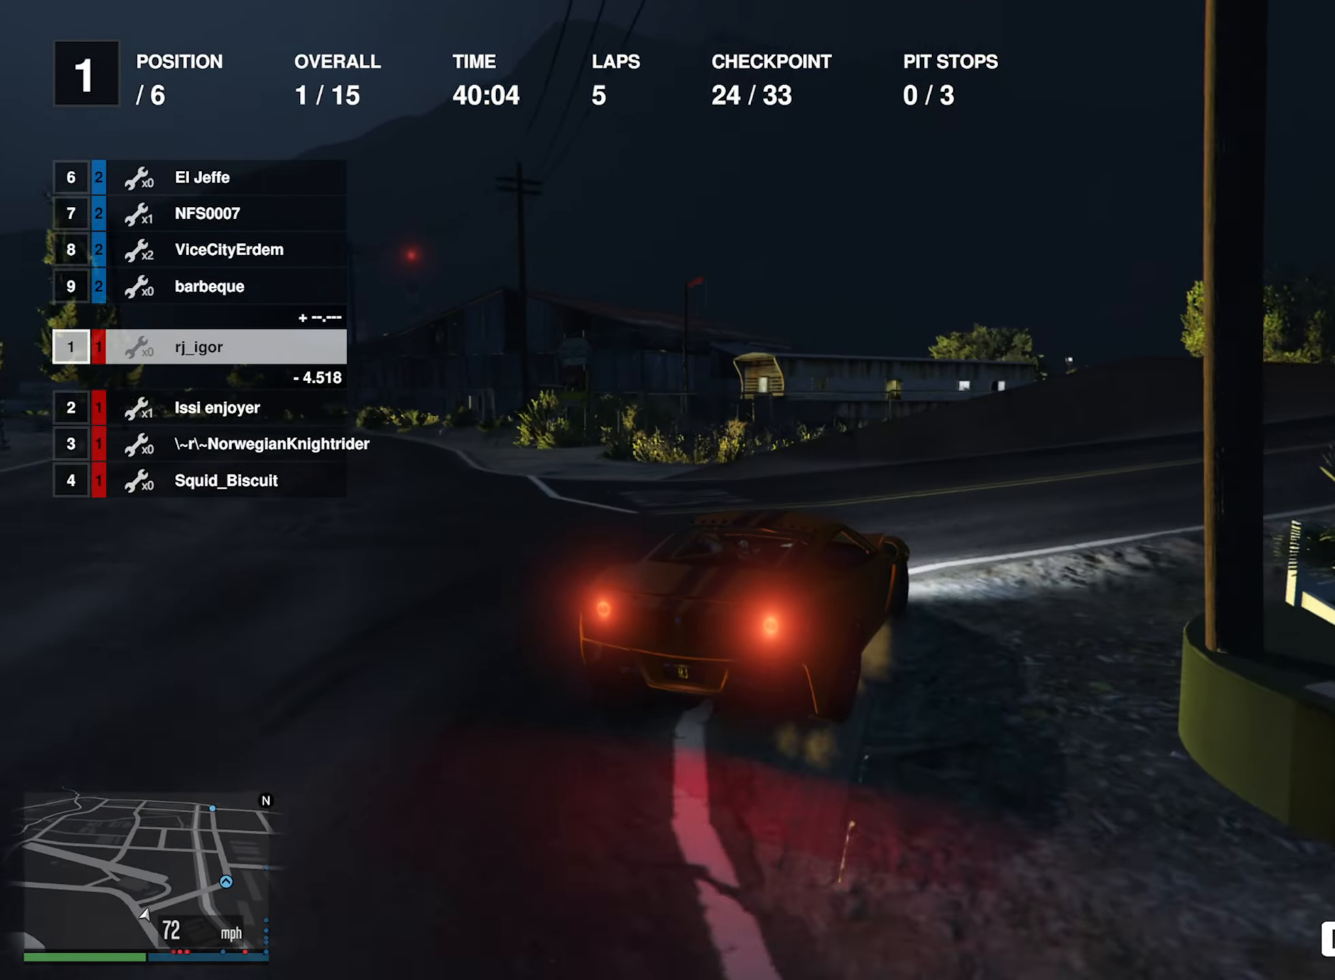
{"buttons": ["R2"], "left_stick": "down-right", "right_stick": "center", "events": [[100, "left_stick", "center"], [184, "left_stick", "down-right"], [334, "R2", "down"]]}
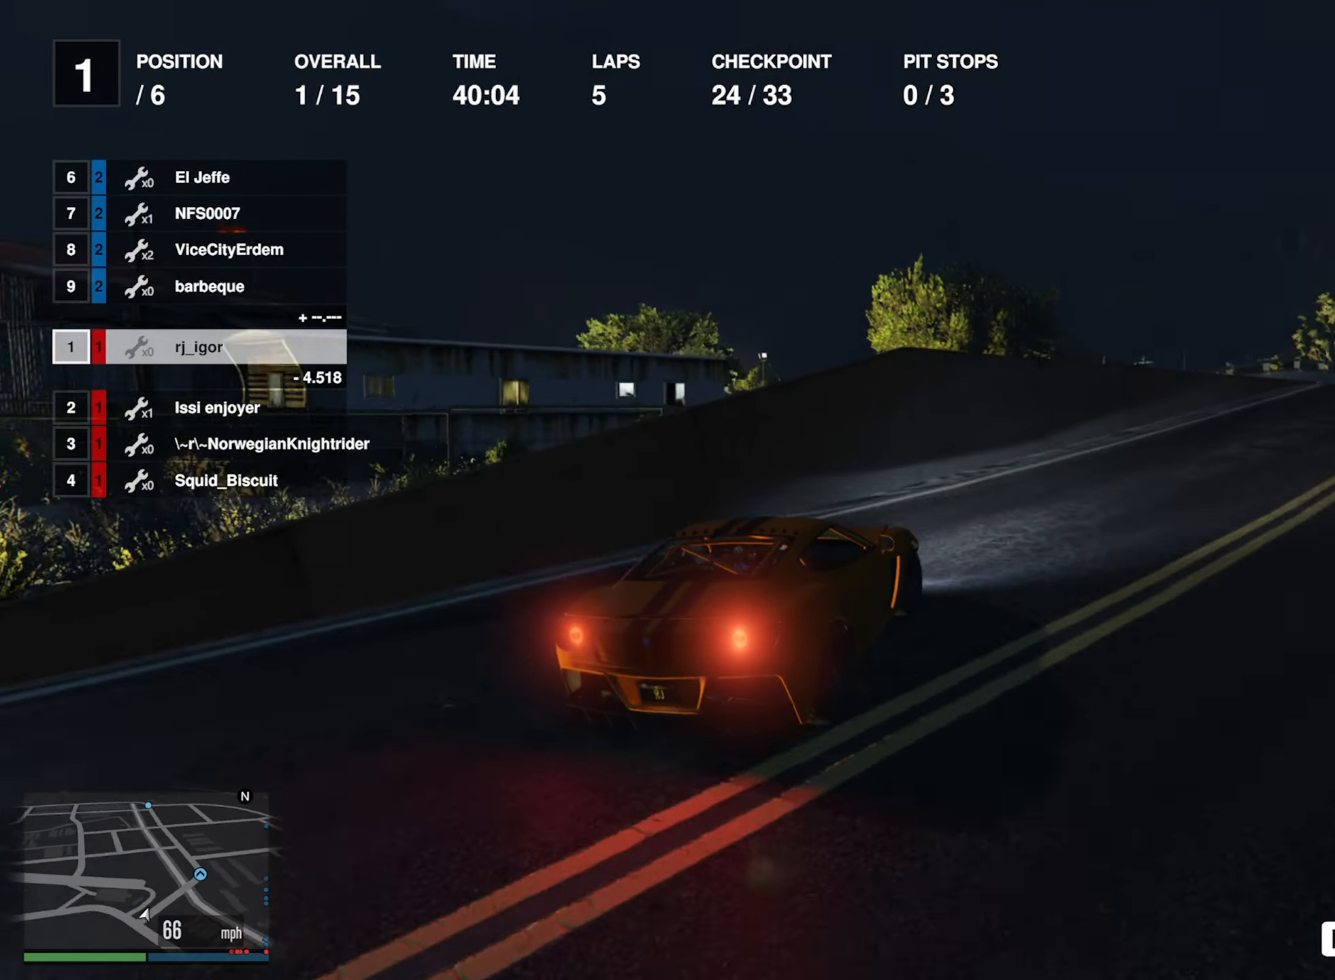
{"buttons": ["R2"], "left_stick": "down-right", "right_stick": "center", "events": [[17, "left_stick", "center"], [150, "left_stick", "down-right"], [334, "left_stick", "center"], [433, "left_stick", "down-right"]]}
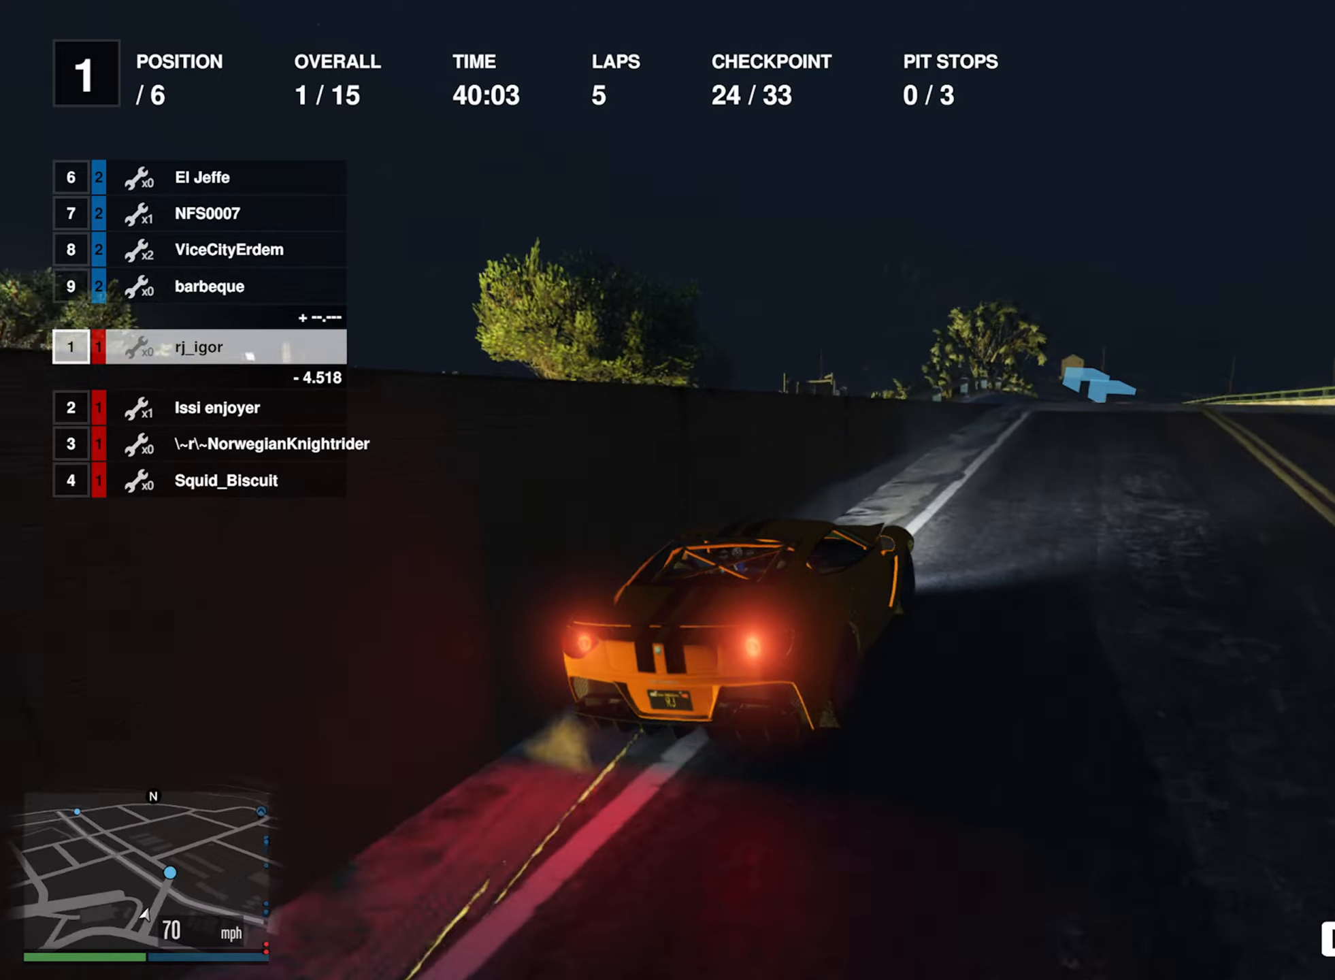
{"buttons": ["R2"], "left_stick": "center", "right_stick": "center", "events": [[116, "left_stick", "center"]]}
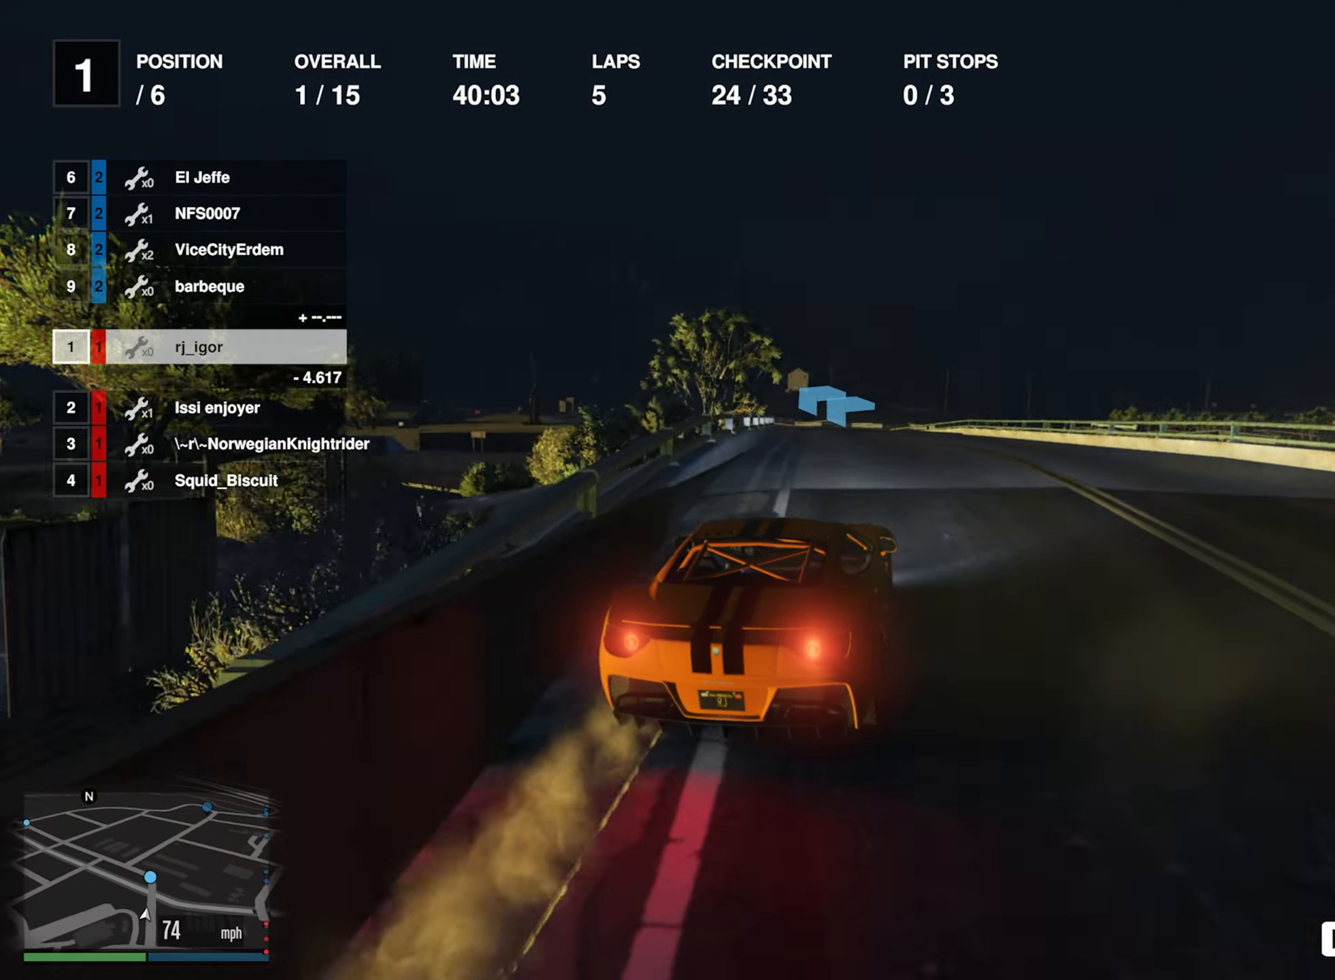
{"buttons": ["R2"], "left_stick": "center", "right_stick": "center", "events": []}
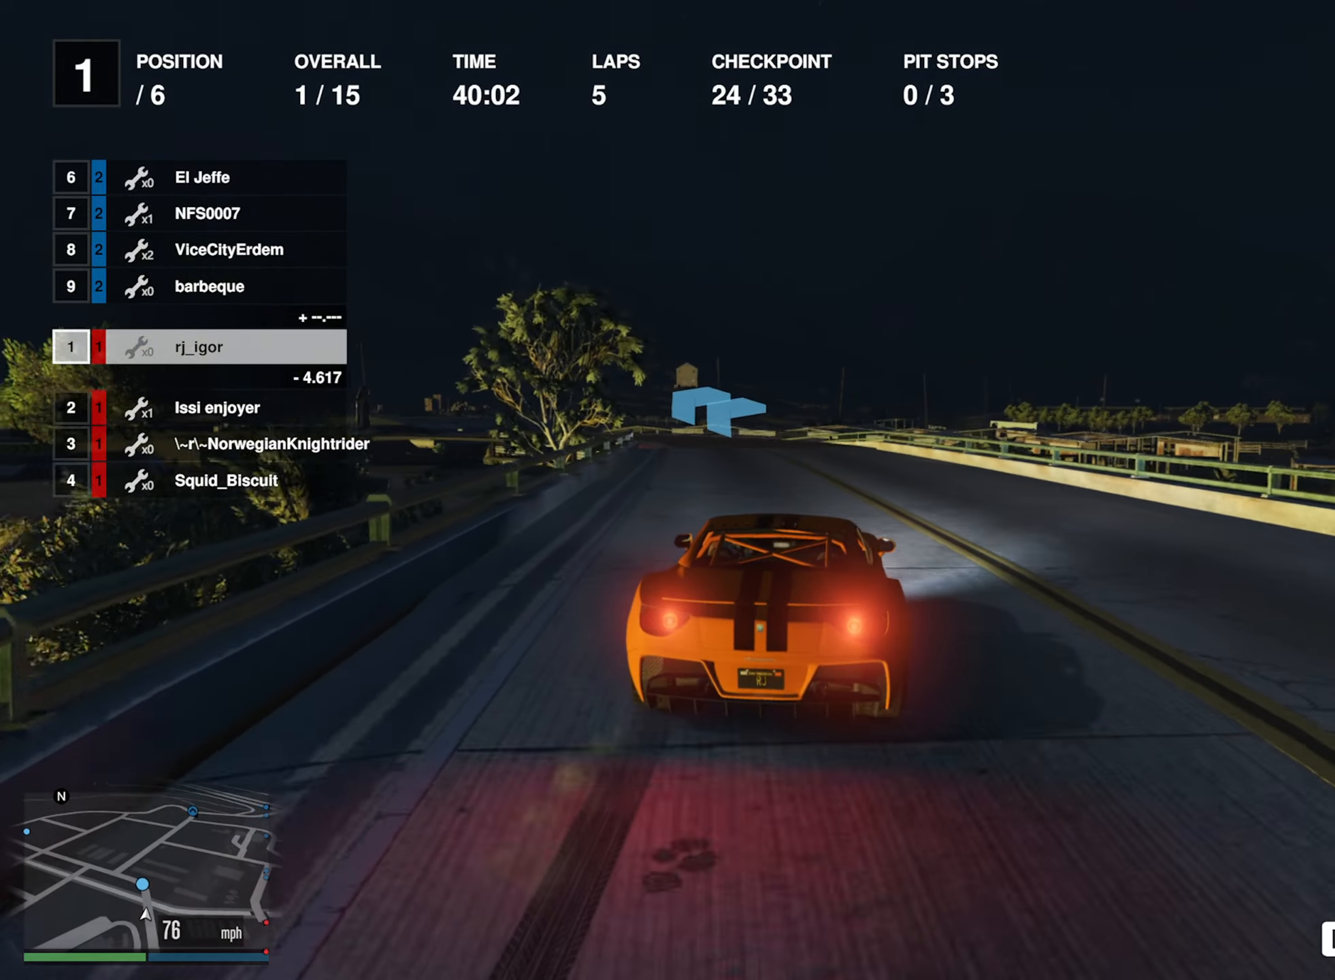
{"buttons": ["R2"], "left_stick": "center", "right_stick": "center", "events": [[116, "left_stick", "left"], [250, "left_stick", "center"], [333, "left_stick", "left"], [466, "left_stick", "center"]]}
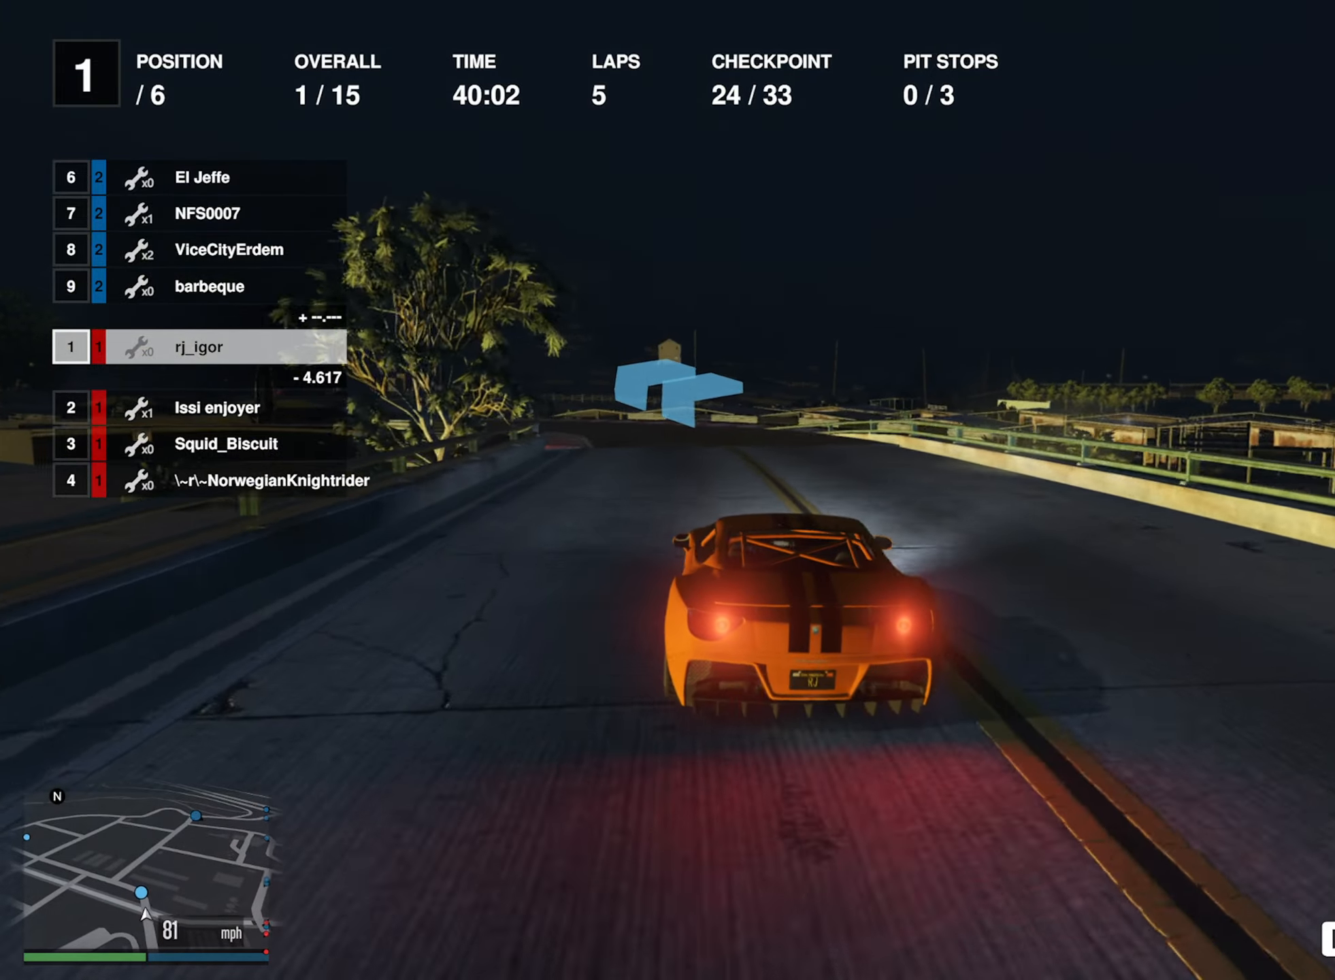
{"buttons": ["R2"], "left_stick": "left", "right_stick": "center", "events": [[150, "left_stick", "left"], [333, "left_stick", "center"], [383, "left_stick", "left"]]}
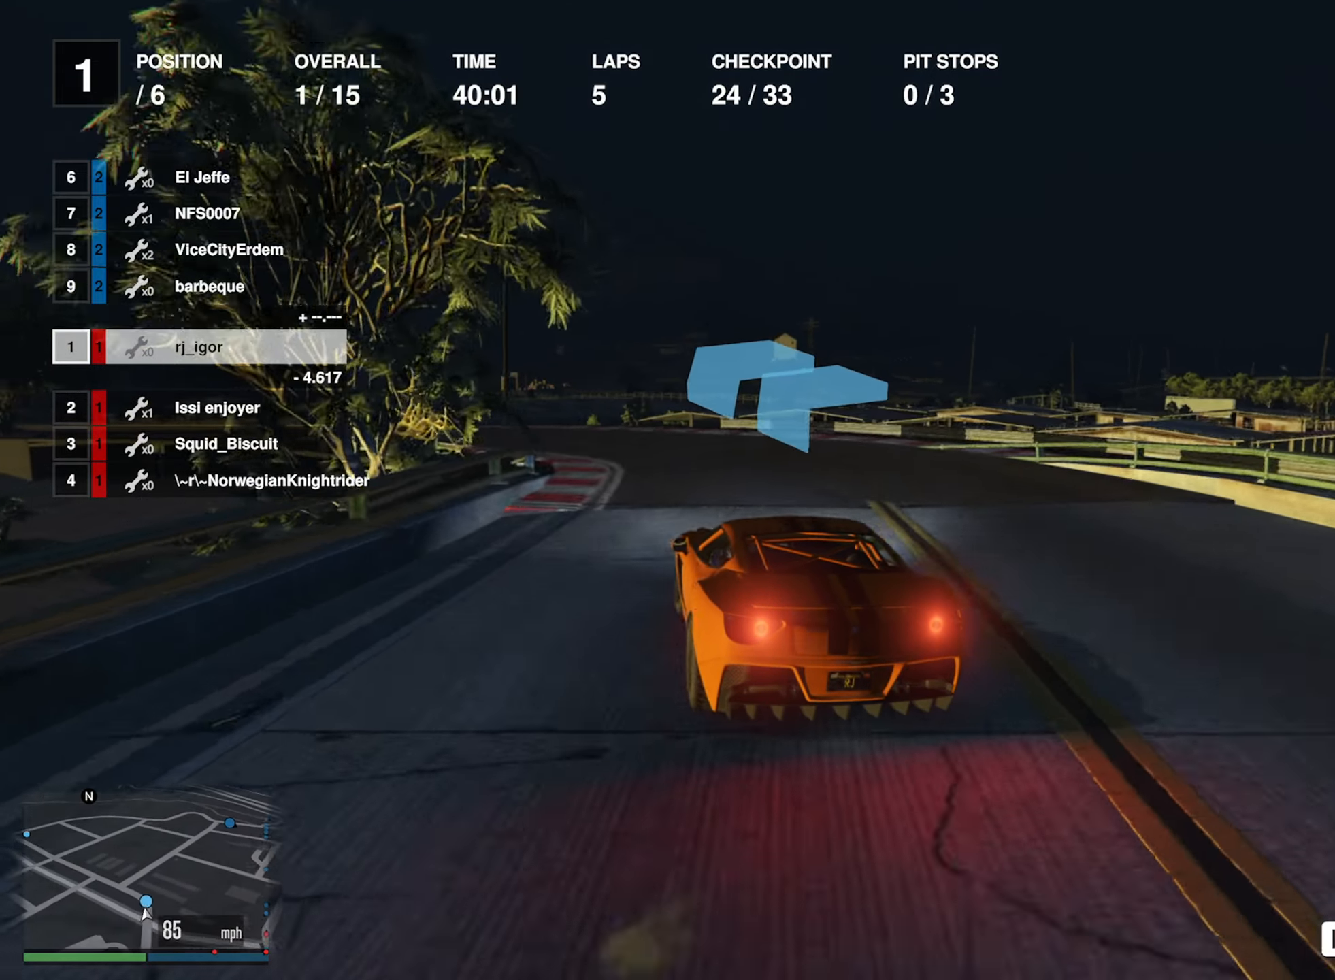
{"buttons": ["R2"], "left_stick": "left", "right_stick": "center", "events": [[50, "left_stick", "center"], [150, "left_stick", "left"], [333, "left_stick", "center"], [416, "left_stick", "left"]]}
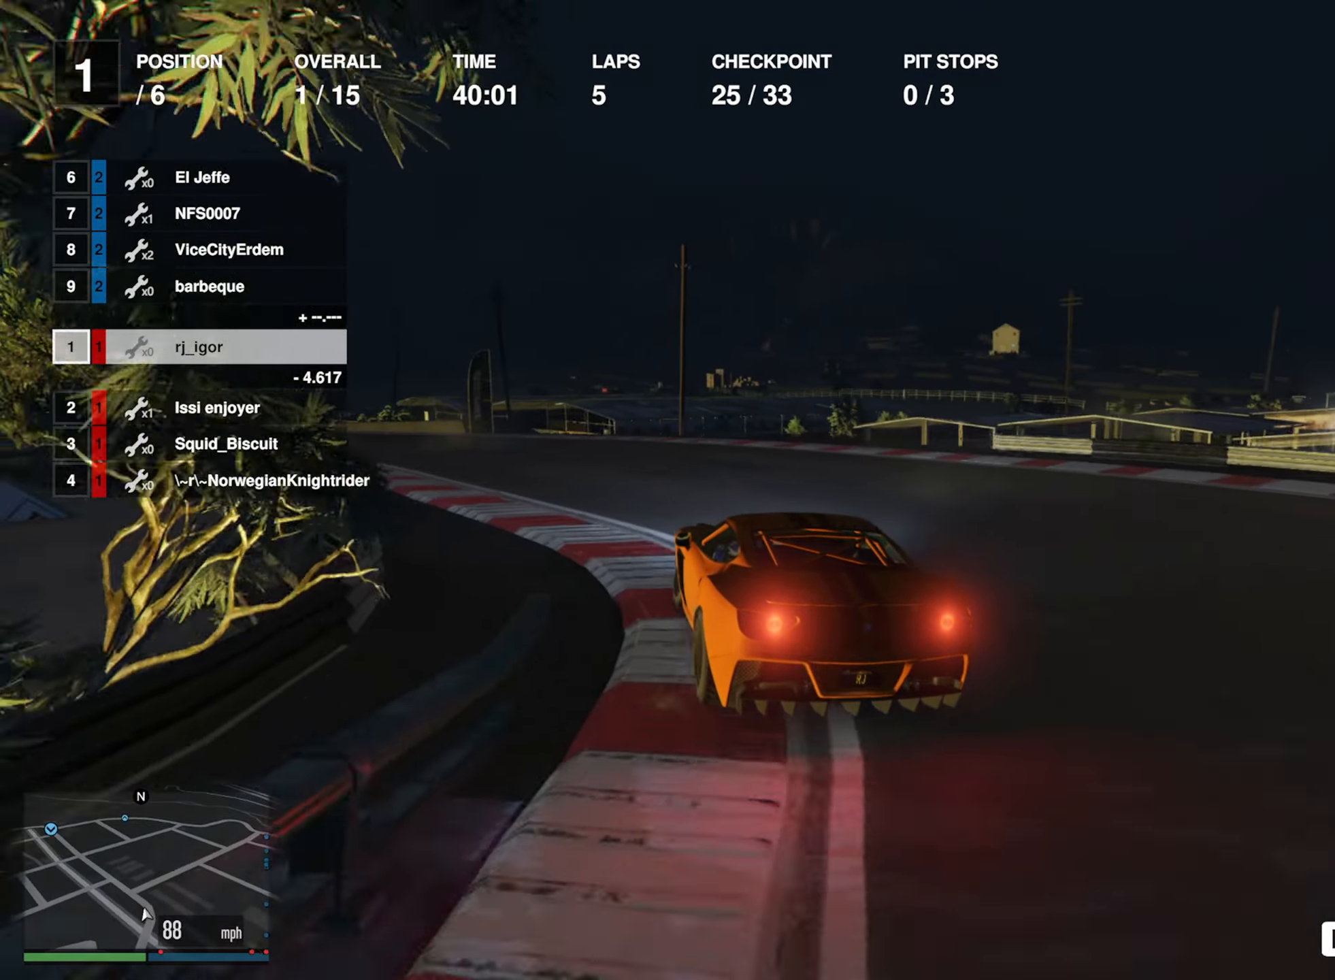
{"buttons": ["R2"], "left_stick": "center", "right_stick": "center", "events": [[33, "left_stick", "center"], [233, "left_stick", "left"], [366, "left_stick", "center"]]}
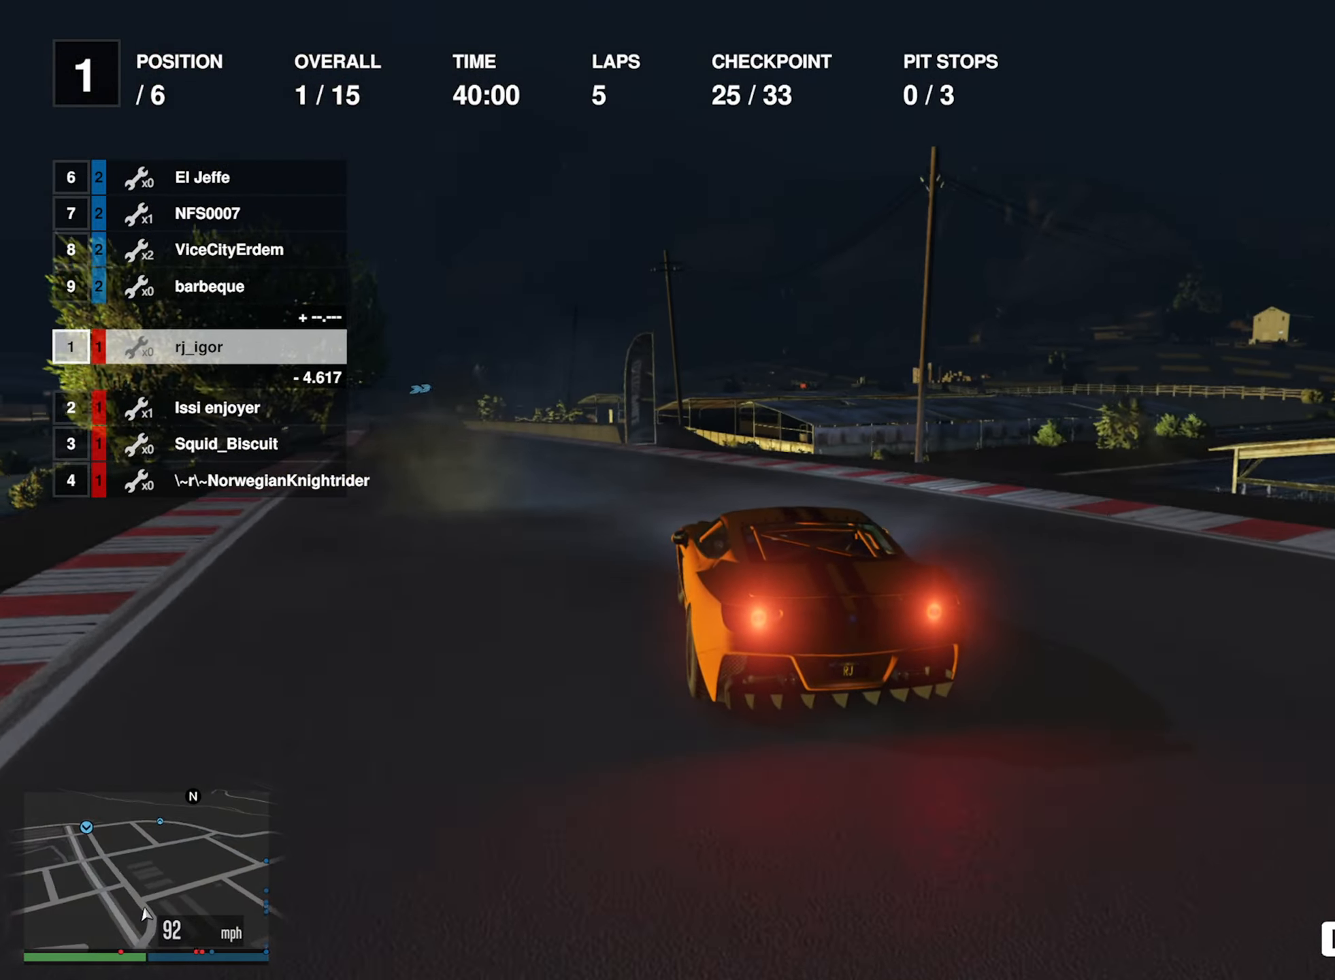
{"buttons": ["R2"], "left_stick": "center", "right_stick": "center", "events": [[33, "left_stick", "left"], [200, "left_stick", "center"], [316, "left_stick", "left"], [433, "left_stick", "center"]]}
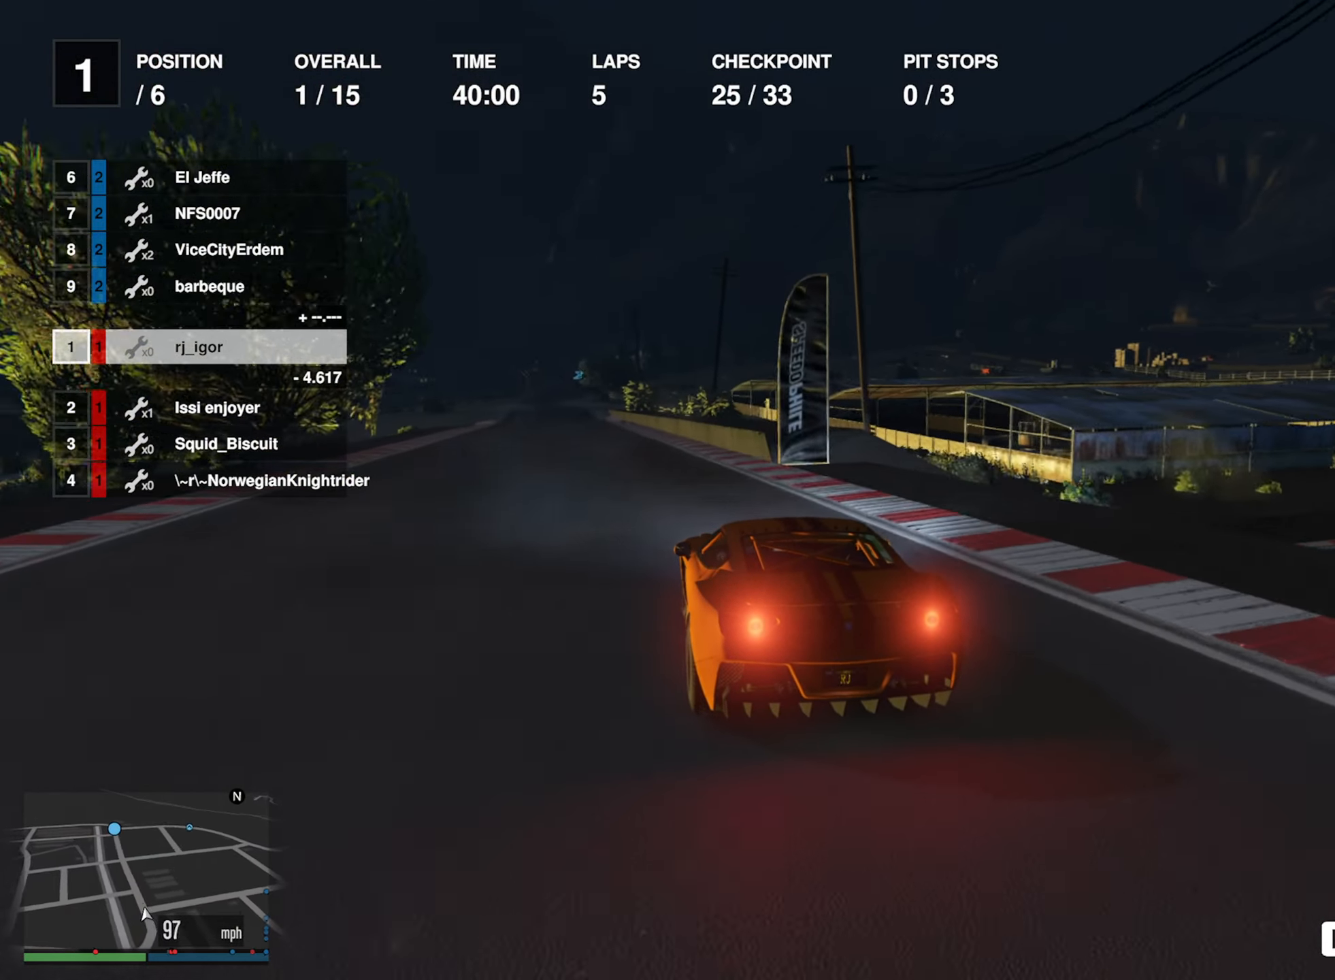
{"buttons": ["R2"], "left_stick": "center", "right_stick": "center", "events": [[150, "left_stick", "down-right"], [250, "left_stick", "center"]]}